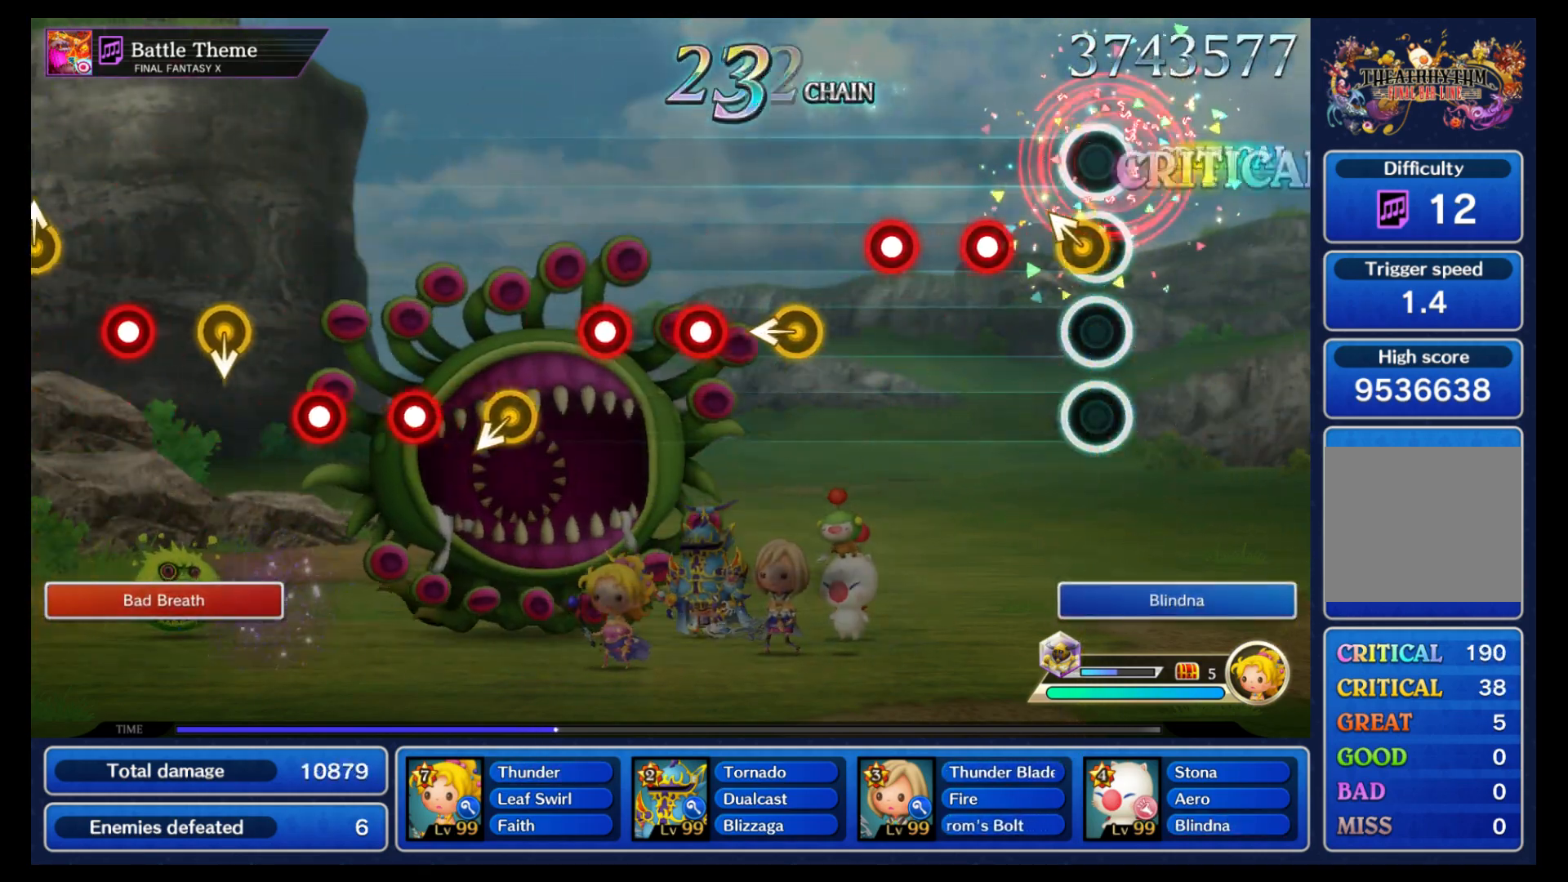
Gameplay with a controller (Nintendo layout); each line is a JSON object with the inputs held at the frame after it. "events" lists button and stick changes between this image and that frame as [ms after this image, input, new state], when the widget could be followed in between. Not read: L3 R3 SELECT START right_stick.
{"buttons": [], "left_stick": "center", "events": [[33, "B", "up"], [50, "left_stick", "up-left"], [150, "left_stick", "center"], [217, "B", "down"], [283, "B", "up"], [367, "B", "down"], [483, "B", "up"]]}
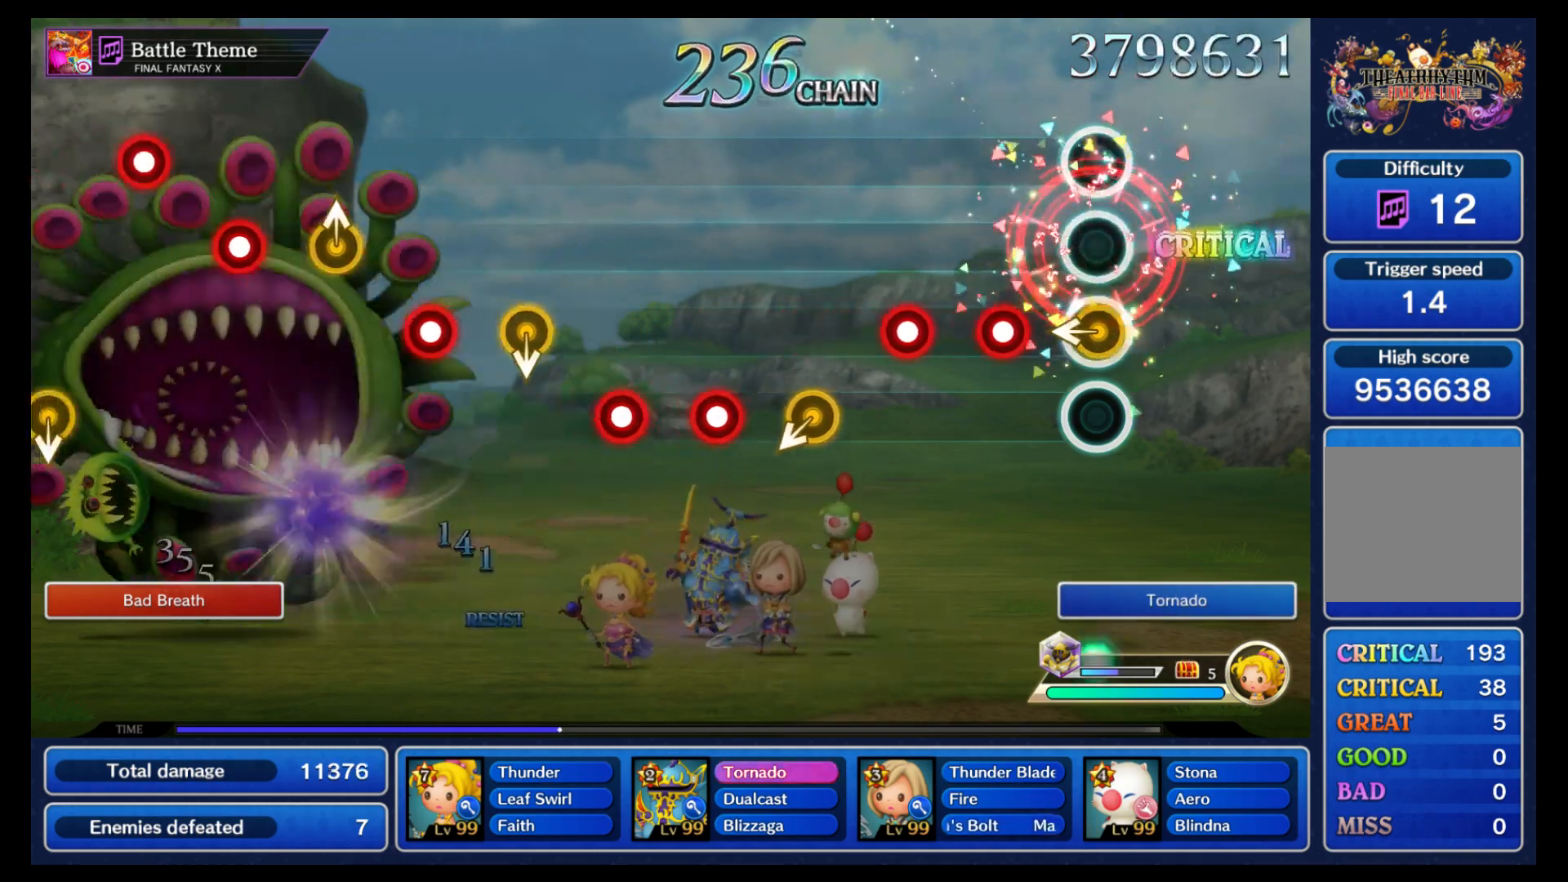
{"buttons": [], "left_stick": "center", "events": [[17, "left_stick", "left"], [133, "left_stick", "center"], [183, "B", "down"], [250, "B", "up"], [317, "B", "down"], [450, "B", "up"]]}
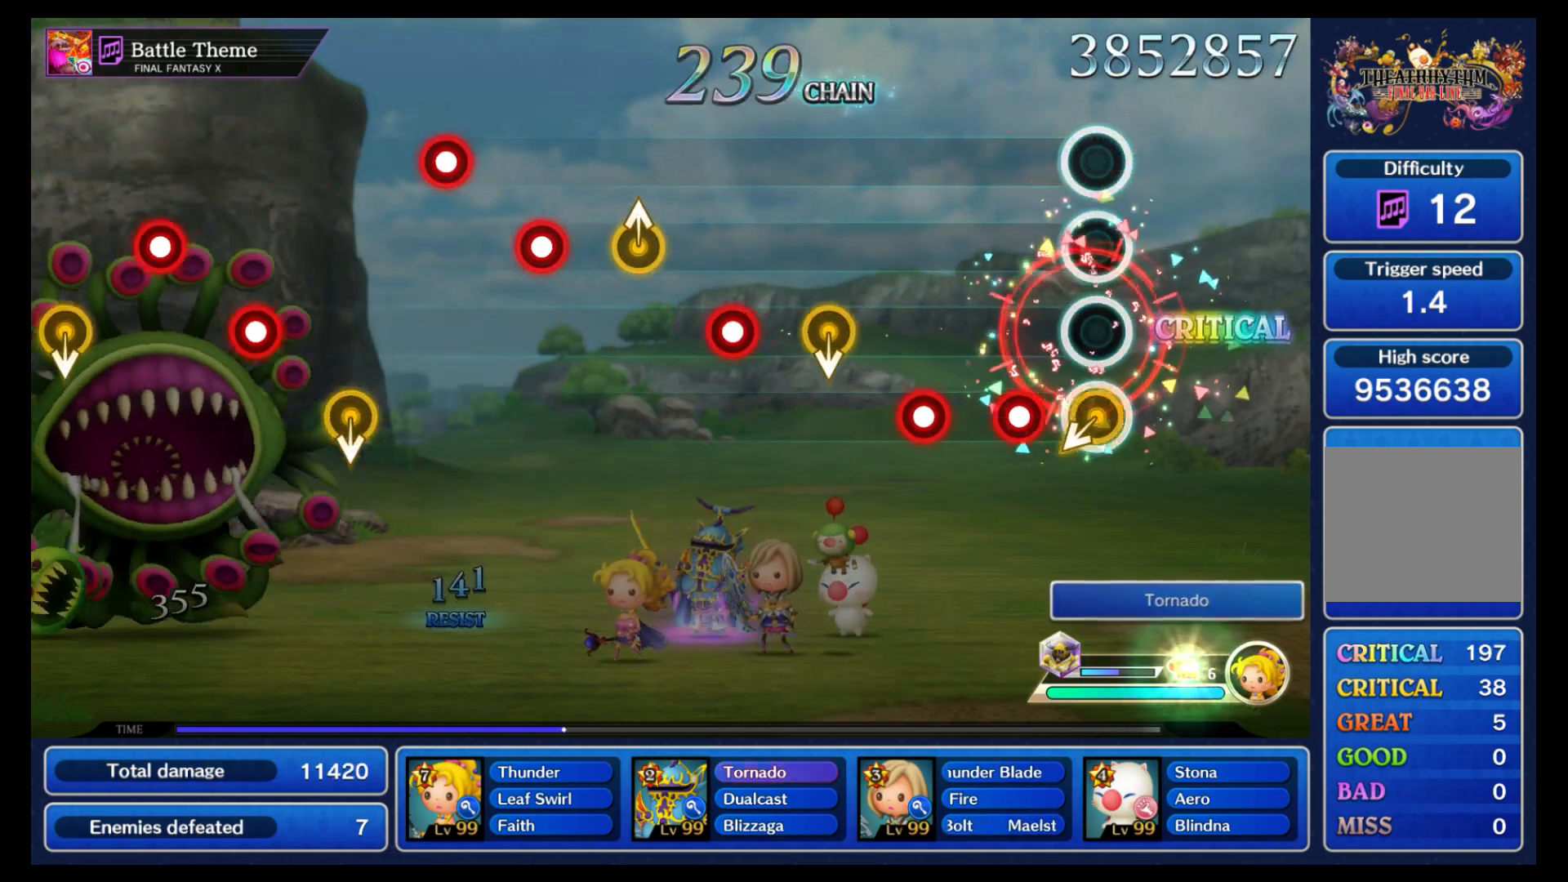
{"buttons": [], "left_stick": "down", "events": [[150, "B", "down"], [217, "B", "up"], [300, "B", "down"], [417, "B", "up"], [450, "left_stick", "down"]]}
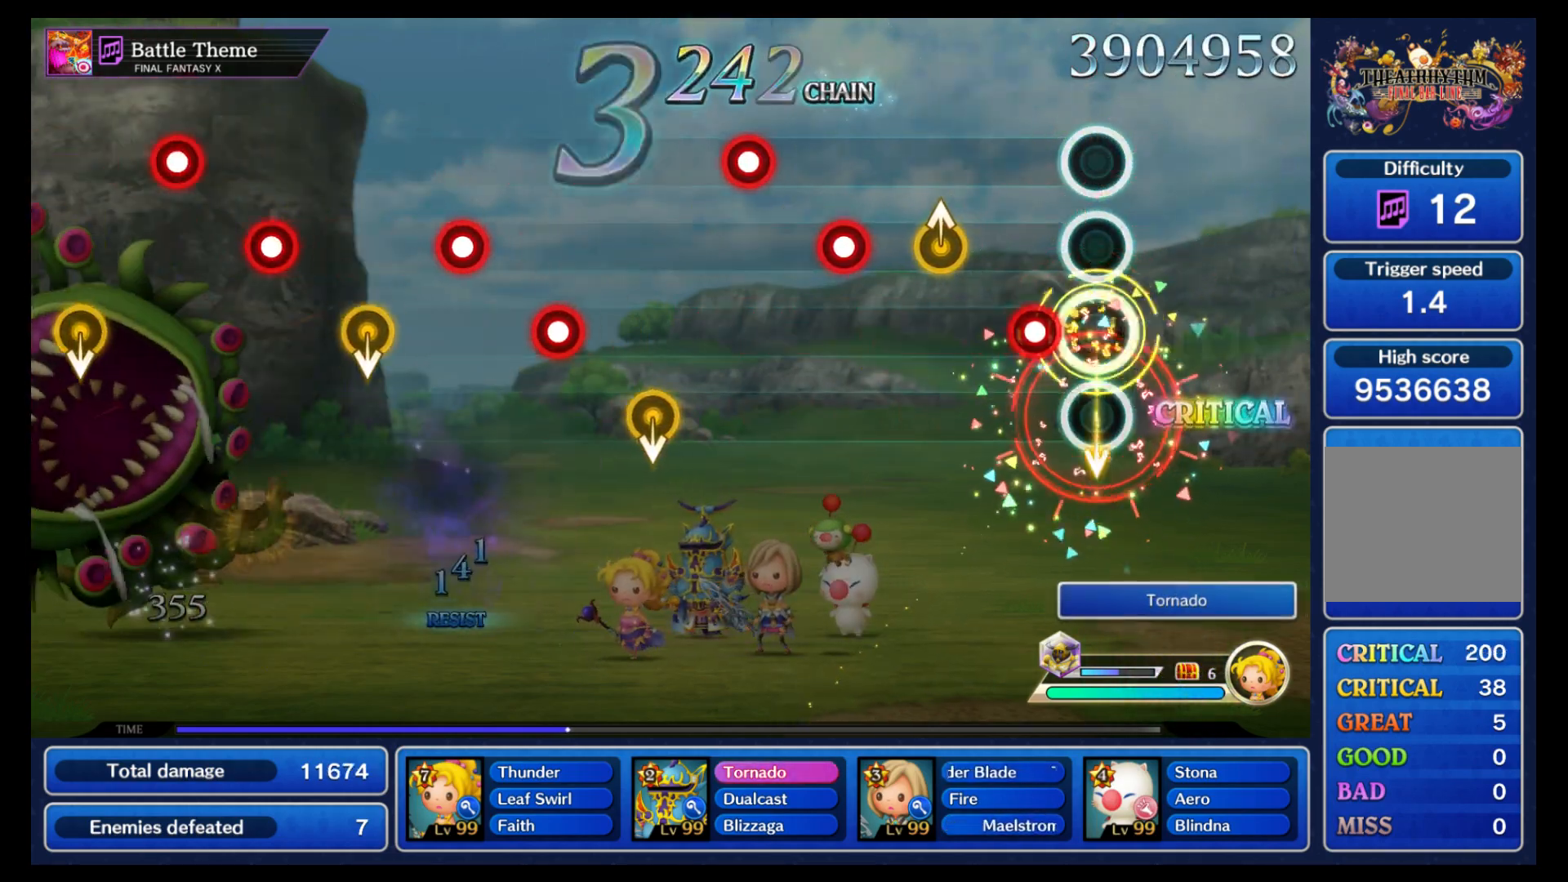
{"buttons": ["B"], "left_stick": "center"}
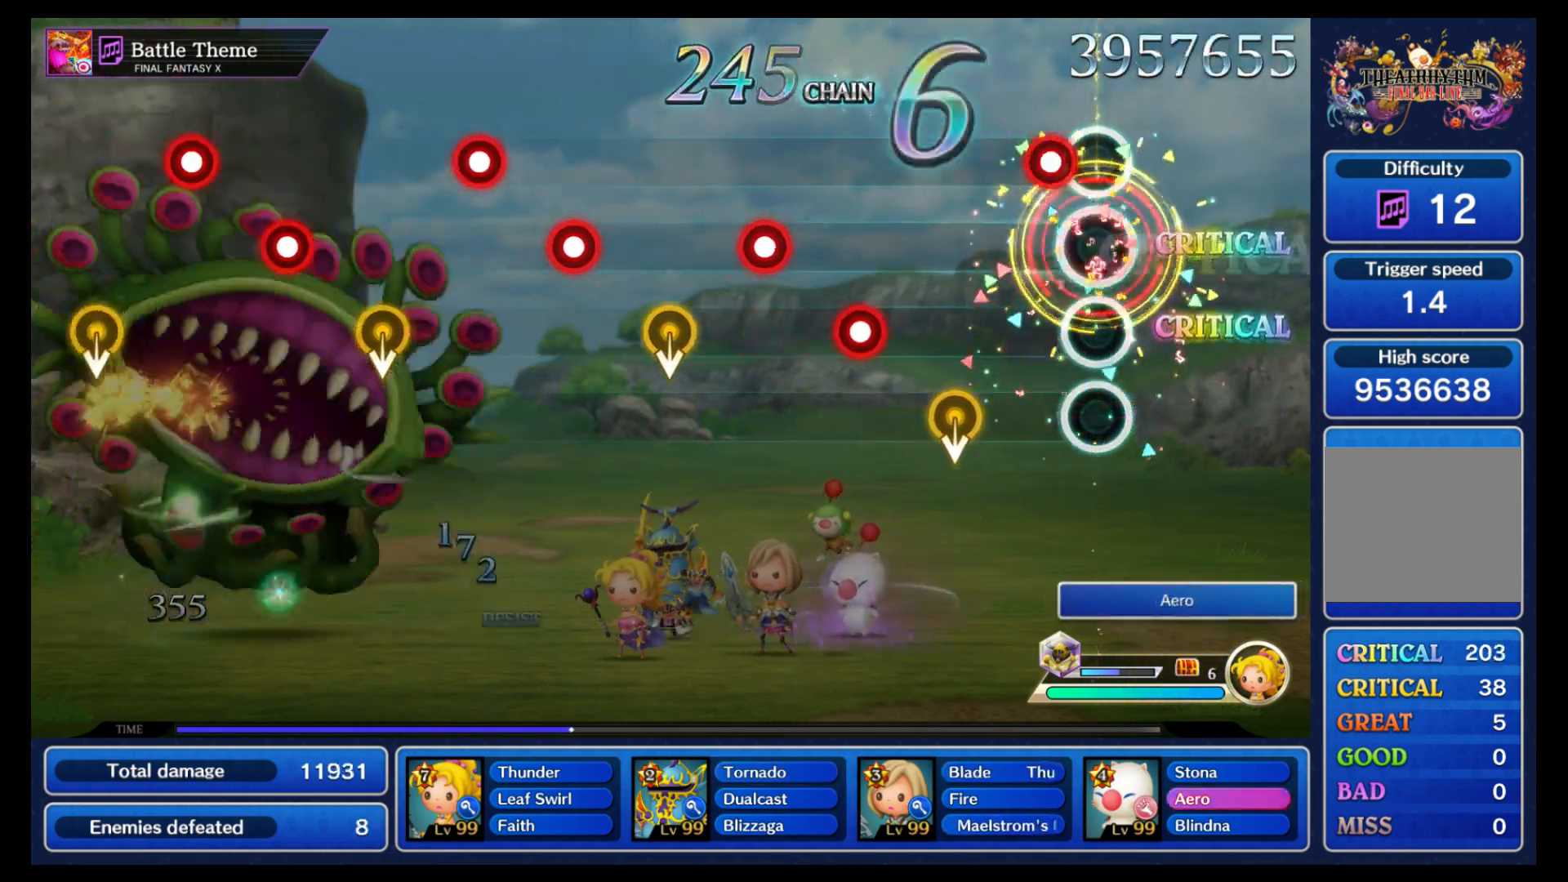
{"buttons": [], "left_stick": "center", "events": [[17, "B", "up"], [100, "B", "down"], [217, "B", "up"], [250, "left_stick", "down"], [350, "left_stick", "center"], [417, "B", "down"], [483, "B", "up"]]}
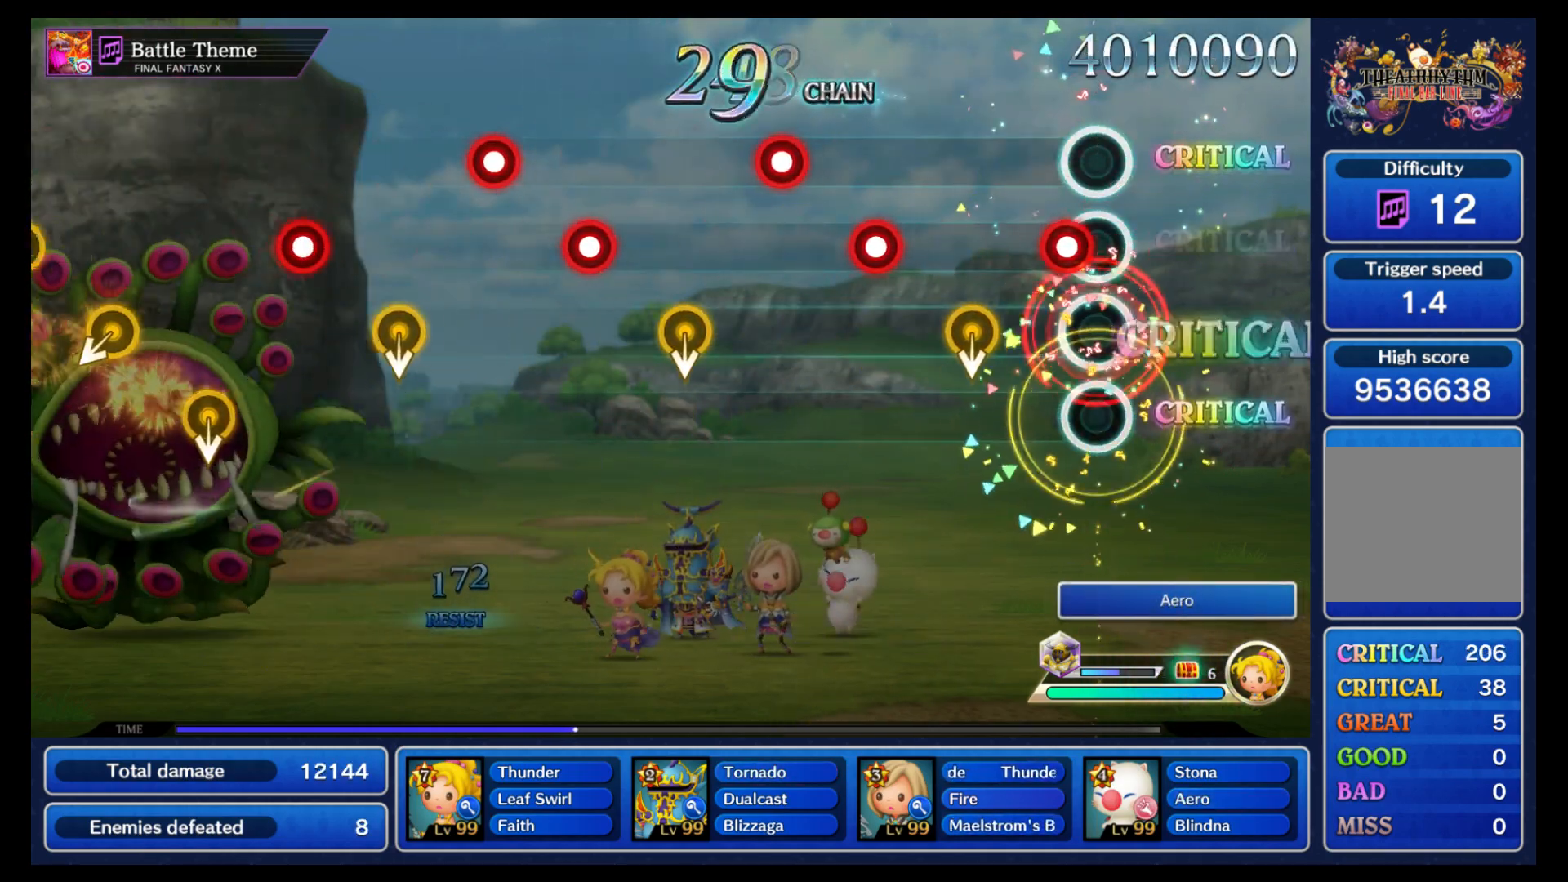
{"buttons": [], "left_stick": "center", "events": [[67, "B", "down"], [183, "B", "up"], [233, "left_stick", "down"], [333, "left_stick", "center"], [400, "B", "down"], [467, "B", "up"]]}
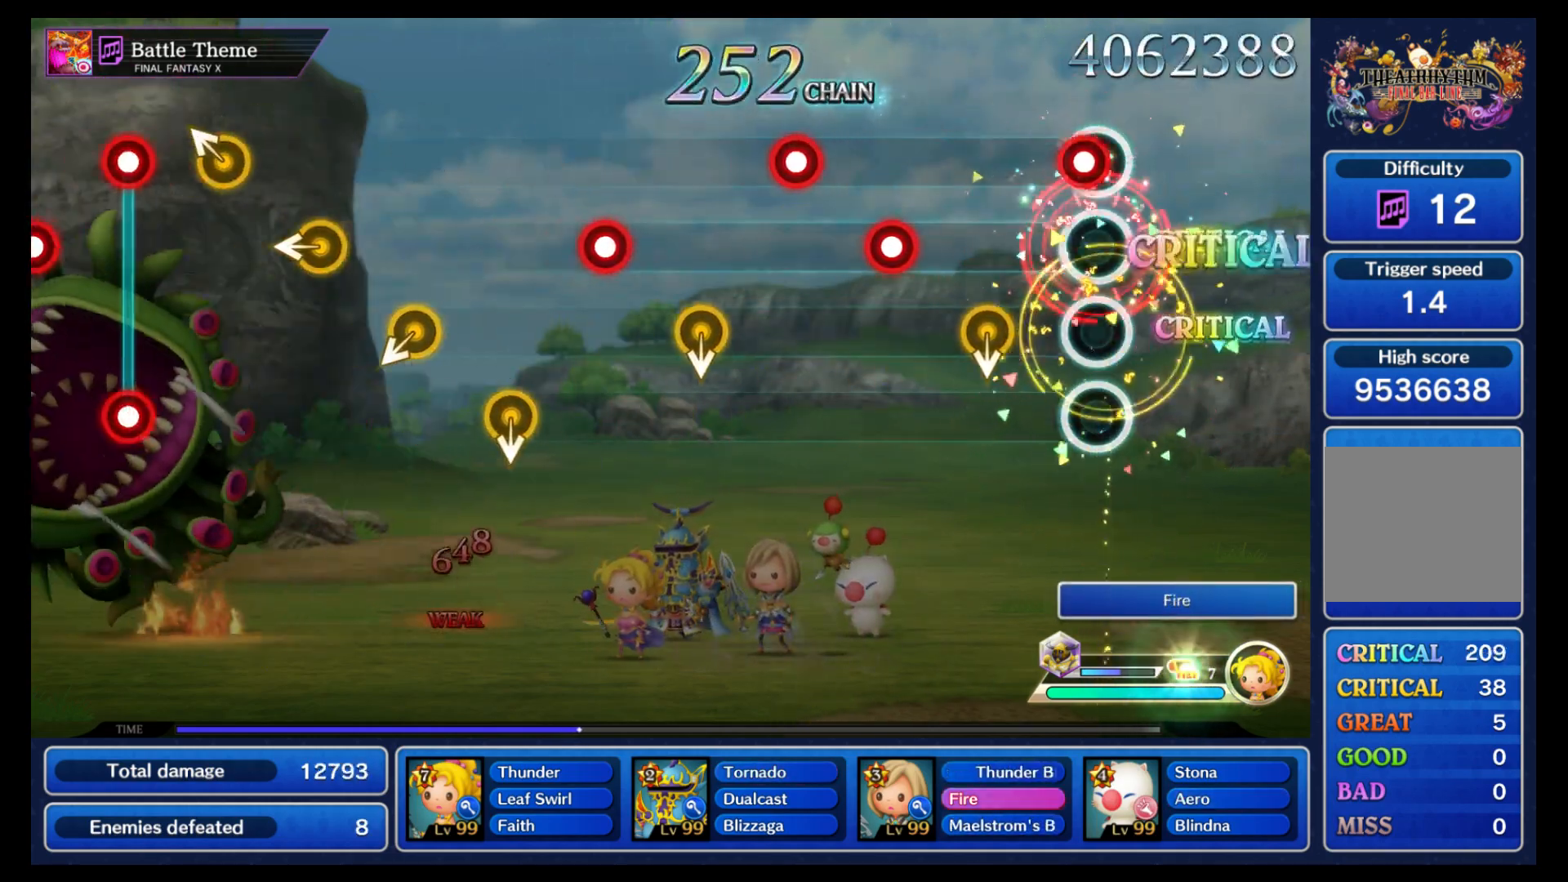
{"buttons": ["B"], "left_stick": "center", "events": [[50, "B", "down"], [150, "B", "up"], [200, "left_stick", "down"], [300, "left_stick", "center"], [350, "B", "down"], [417, "B", "up"], [500, "B", "down"]]}
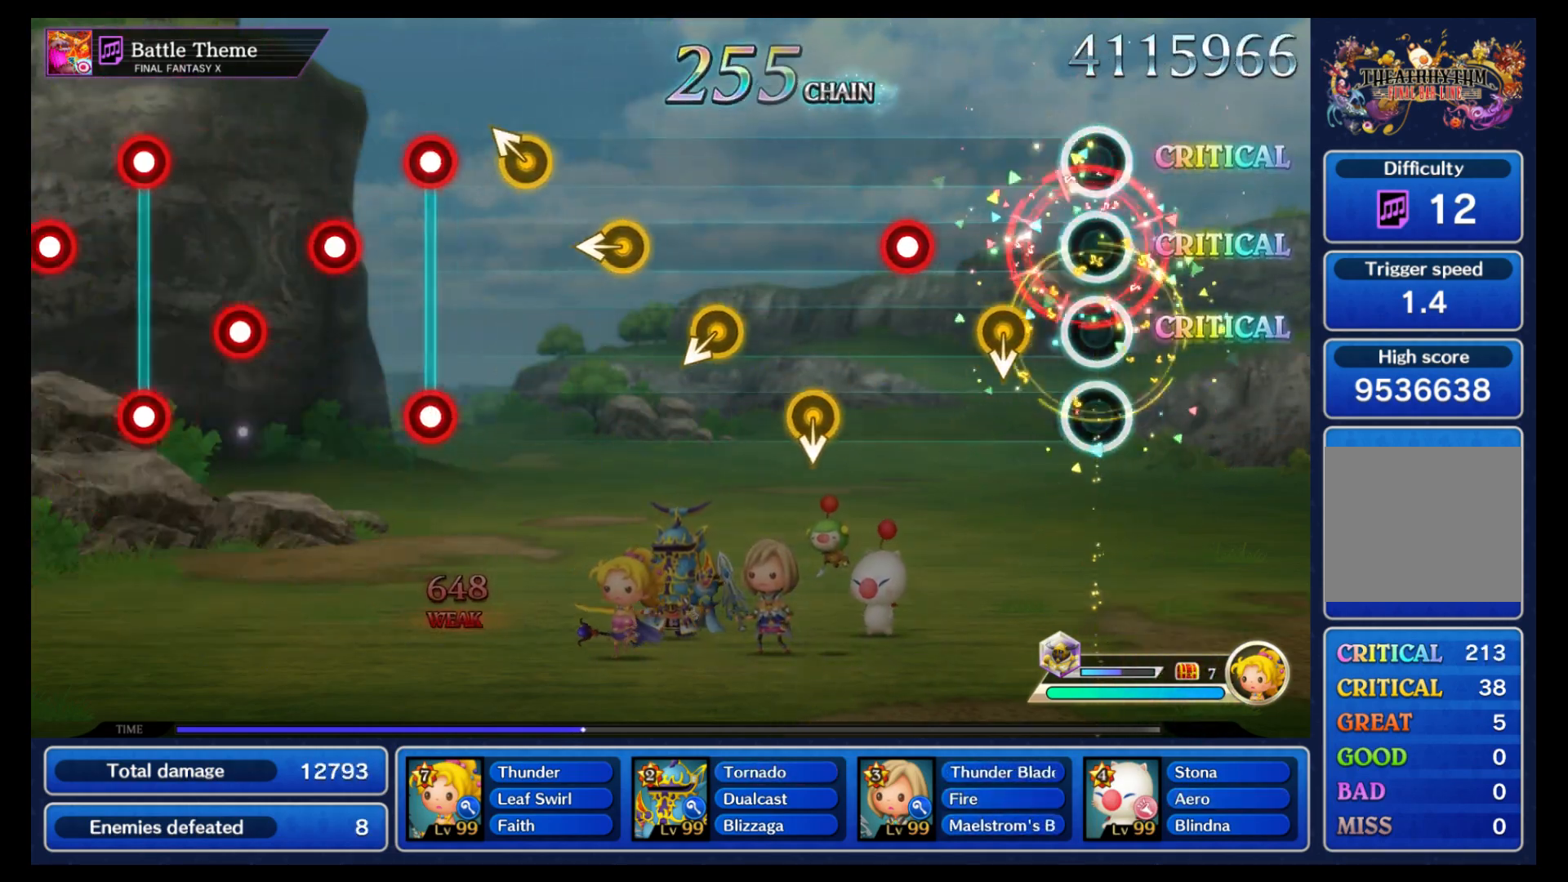
{"buttons": [], "left_stick": "down", "events": [[117, "B", "up"], [150, "left_stick", "down"], [250, "left_stick", "center"], [317, "B", "down"], [433, "B", "up"], [467, "left_stick", "down"]]}
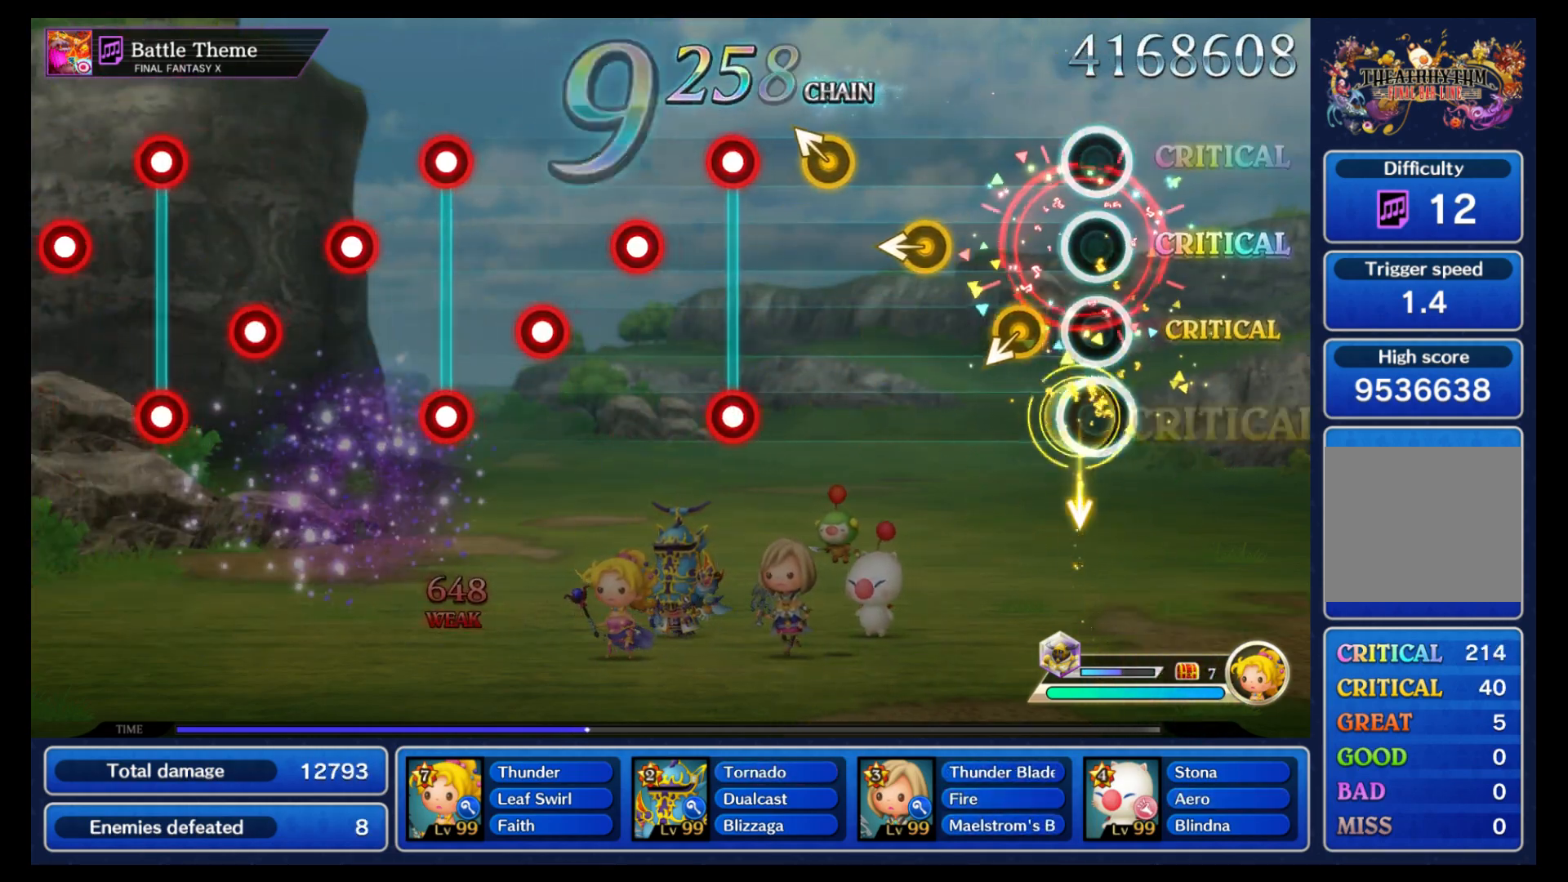
{"buttons": [], "left_stick": "up-left", "events": [[67, "left_stick", "center"], [150, "left_stick", "down"], [217, "left_stick", "left"], [267, "left_stick", "center"], [350, "left_stick", "left"], [433, "left_stick", "center"], [500, "left_stick", "up-left"]]}
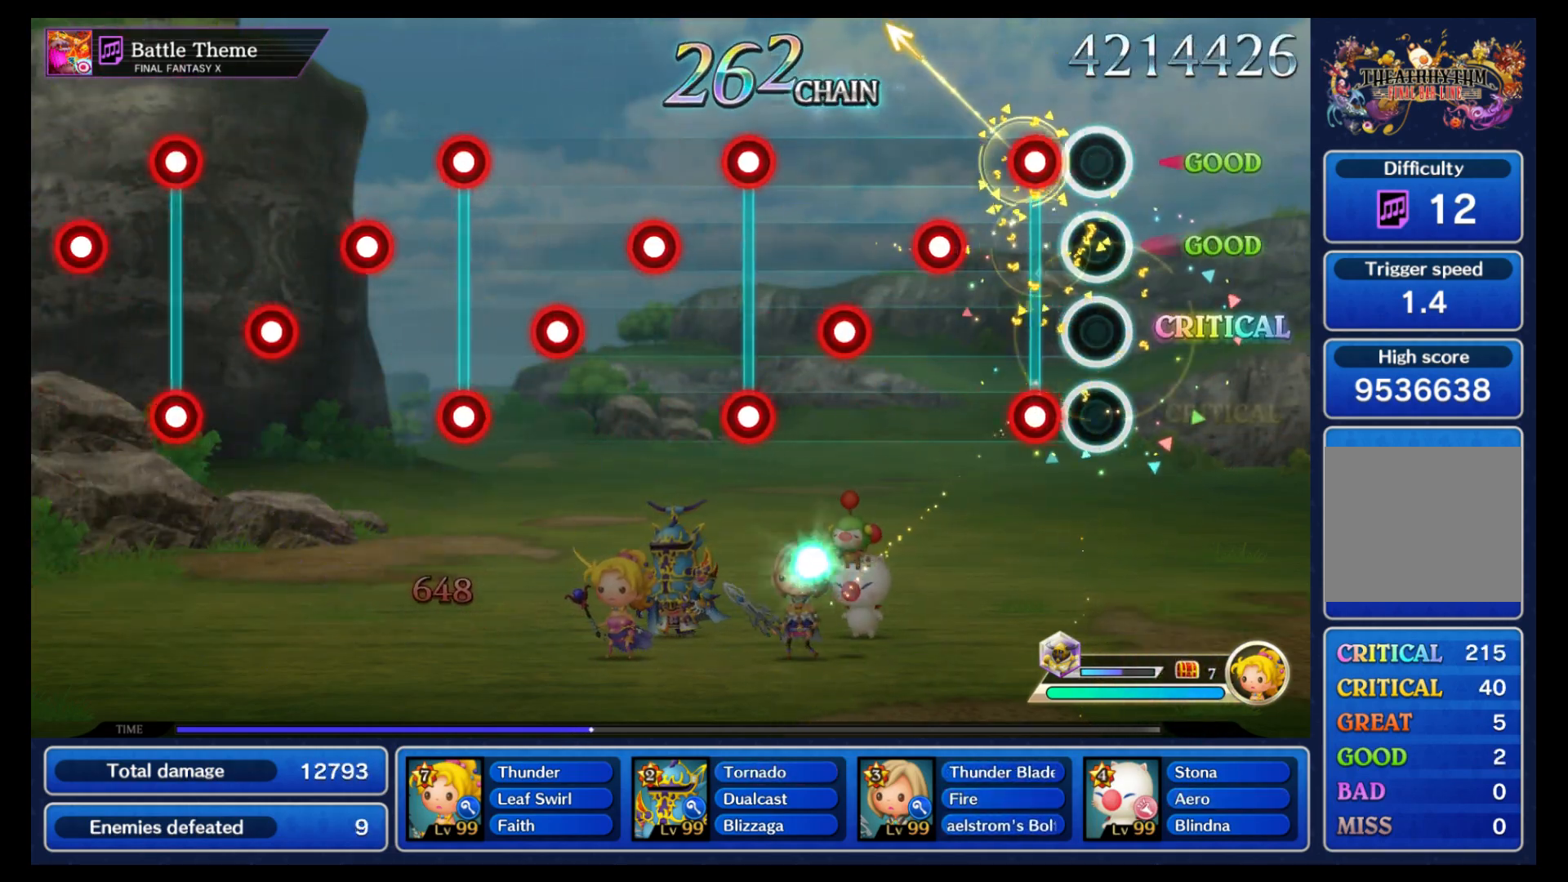
{"buttons": ["B"], "left_stick": "center", "events": [[83, "left_stick", "center"], [167, "B", "down"], [167, "L1", "down"], [250, "B", "up"], [250, "L1", "up"], [317, "B", "down"], [400, "B", "up"], [500, "B", "down"]]}
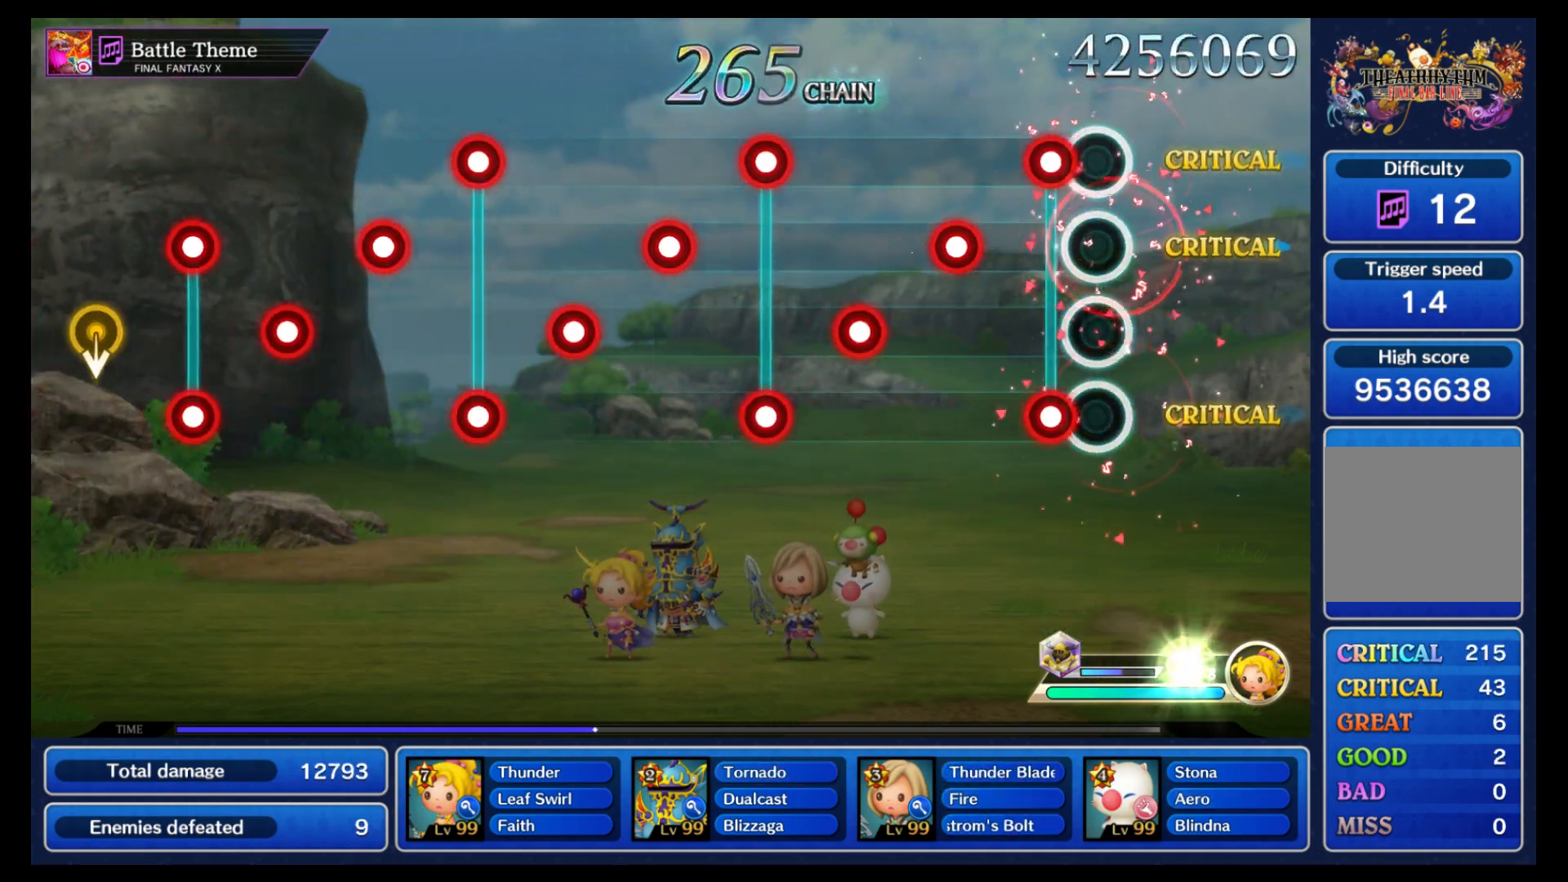
{"buttons": ["B"], "left_stick": "center", "events": [[50, "B", "up"], [150, "B", "down"], [150, "L1", "down"], [217, "B", "up"], [250, "L1", "up"], [283, "B", "down"], [350, "B", "up"], [417, "B", "down"]]}
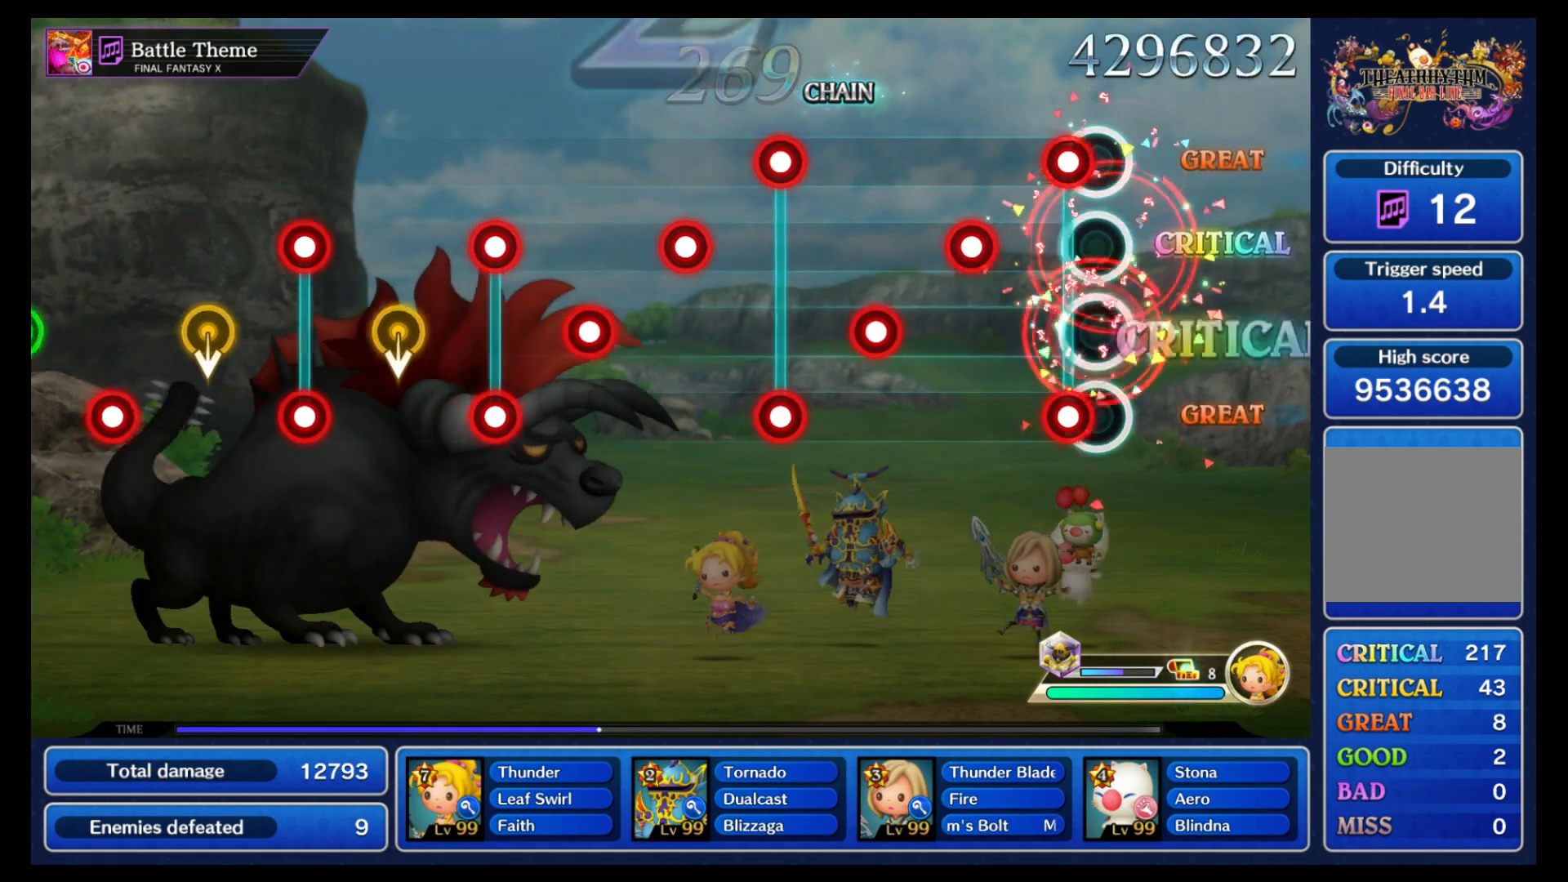
{"buttons": [], "left_stick": "center", "events": [[17, "B", "up"], [100, "L1", "down"], [117, "B", "down"], [167, "B", "up"], [183, "L1", "up"], [233, "B", "down"], [317, "B", "up"], [367, "B", "down"], [483, "B", "up"]]}
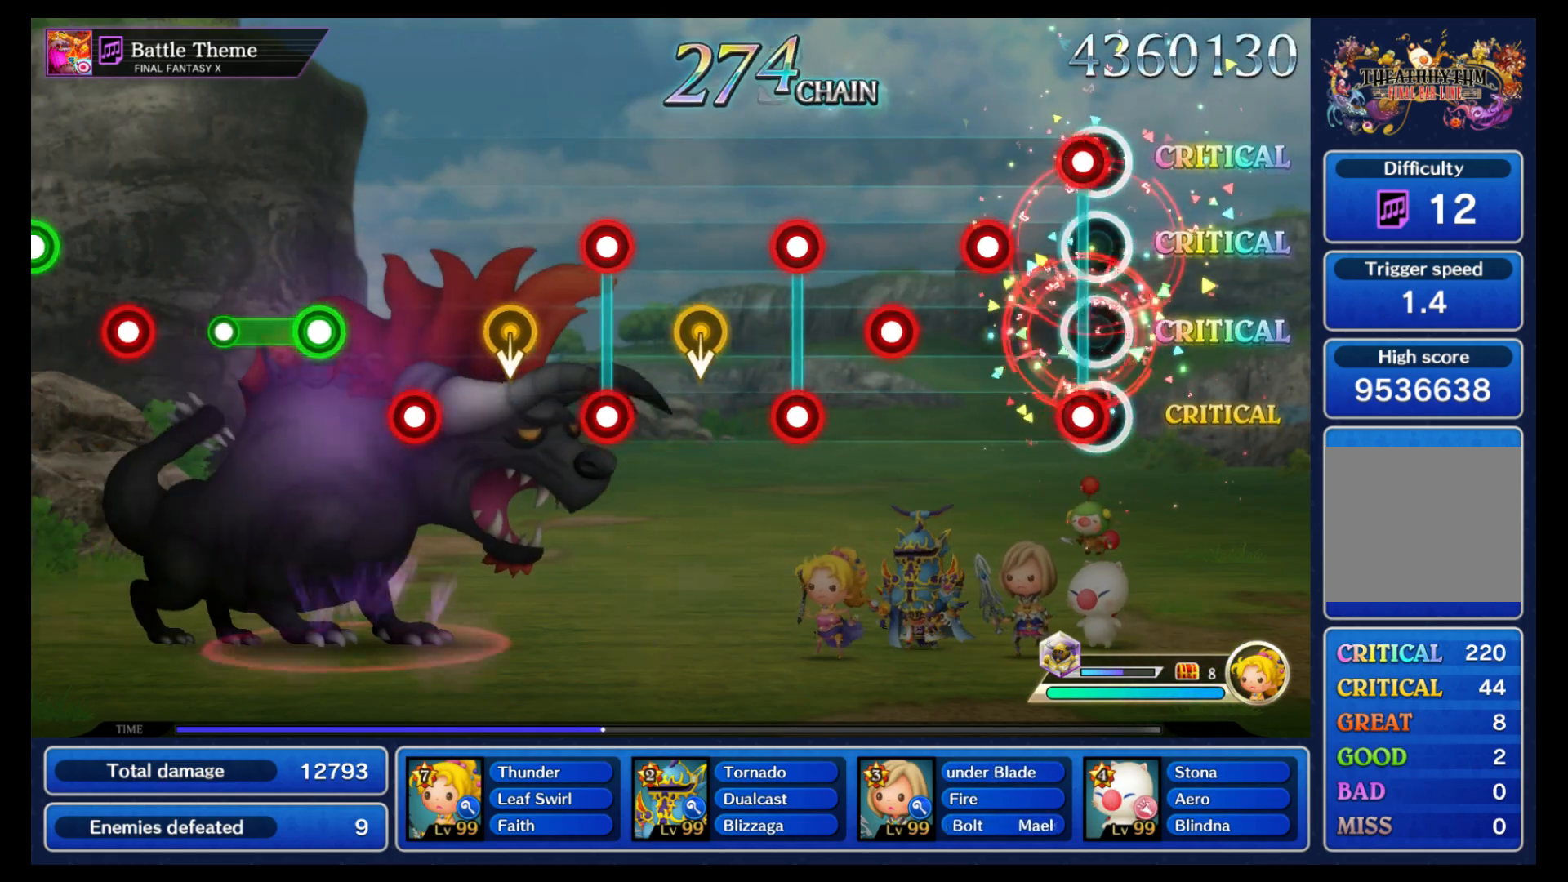
{"buttons": [], "left_stick": "center", "events": [[67, "L1", "down"], [83, "B", "down"], [150, "L1", "up"], [167, "B", "up"], [233, "B", "down"], [300, "B", "up"], [367, "B", "down"], [467, "B", "up"]]}
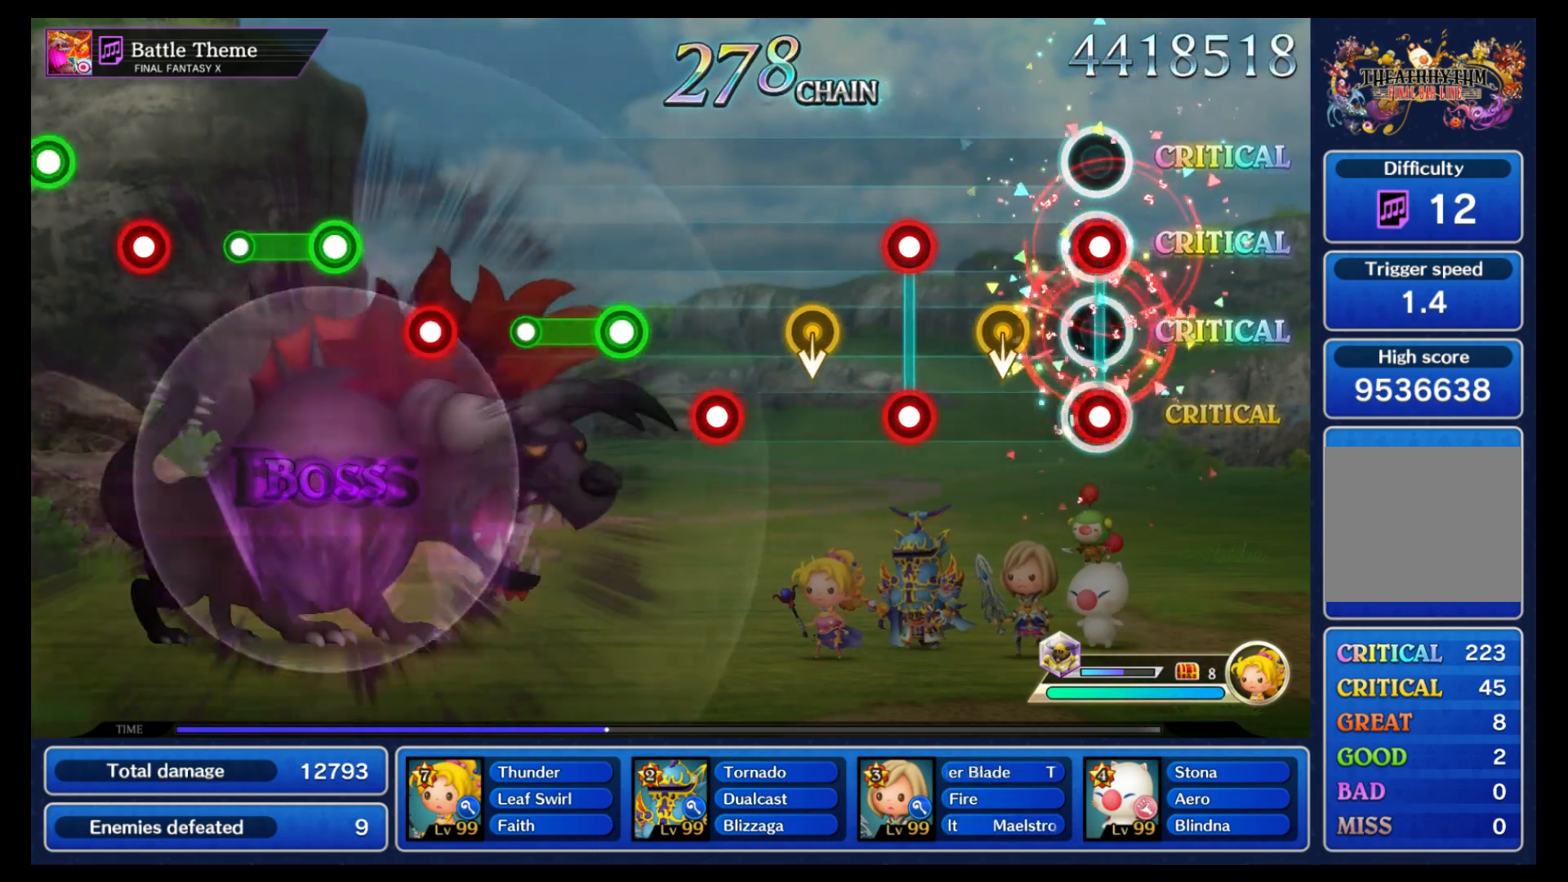
{"buttons": [], "left_stick": "center", "events": [[50, "B", "down"], [50, "Y", "down"], [167, "B", "up"], [167, "Y", "up"], [167, "left_stick", "down"], [267, "left_stick", "center"], [333, "B", "down"], [333, "Y", "down"], [500, "B", "up"], [500, "Y", "up"]]}
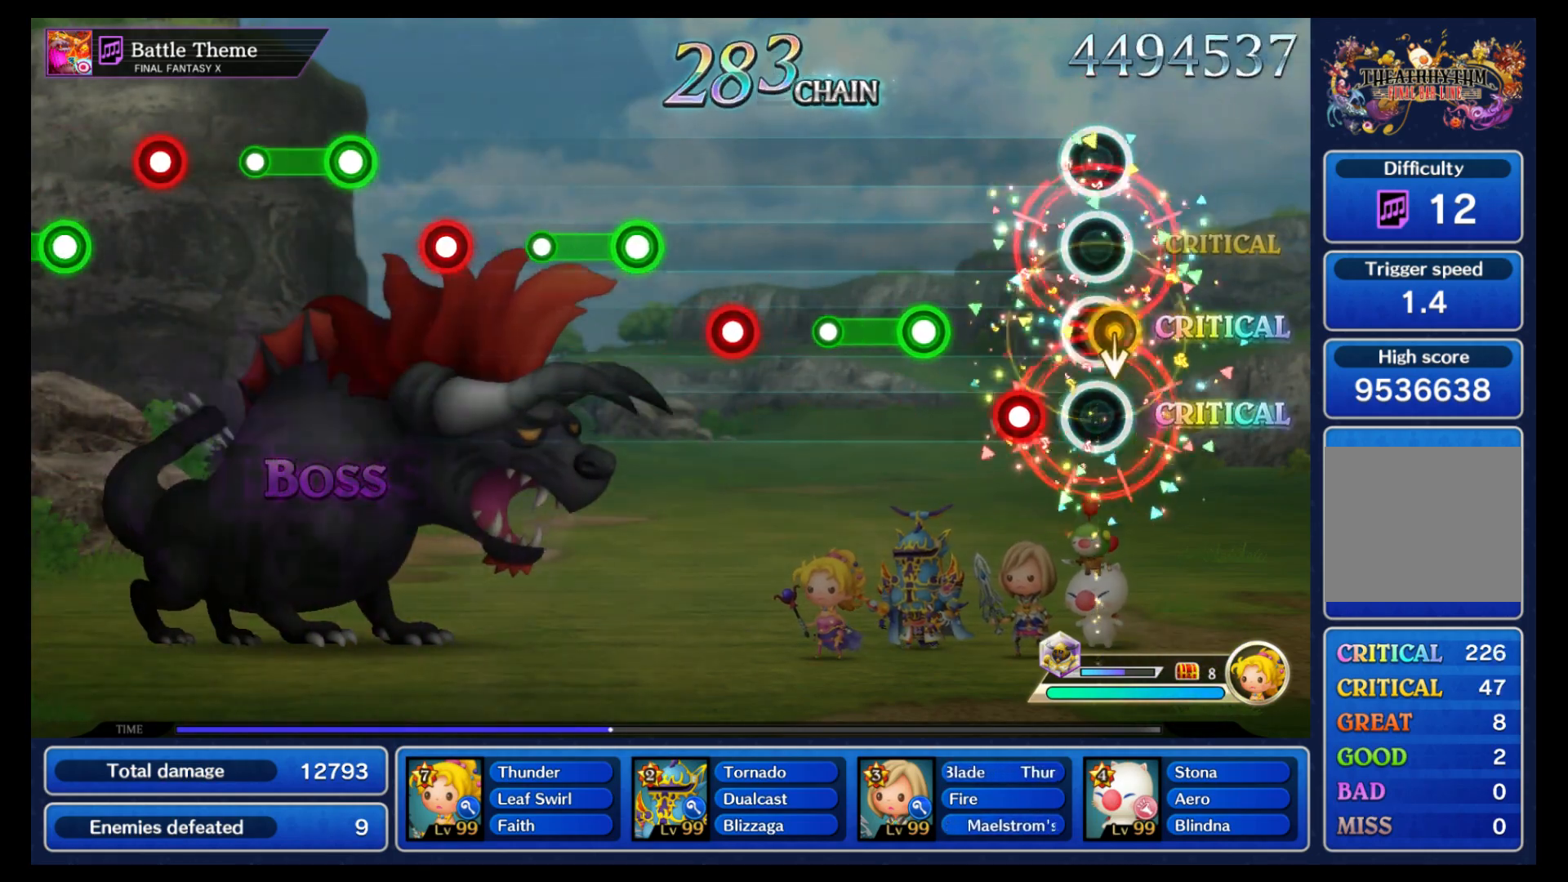
{"buttons": [], "left_stick": "center", "events": [[17, "left_stick", "down"], [100, "left_stick", "center"], [150, "B", "down"], [217, "B", "up"], [300, "B", "down"], [483, "B", "up"]]}
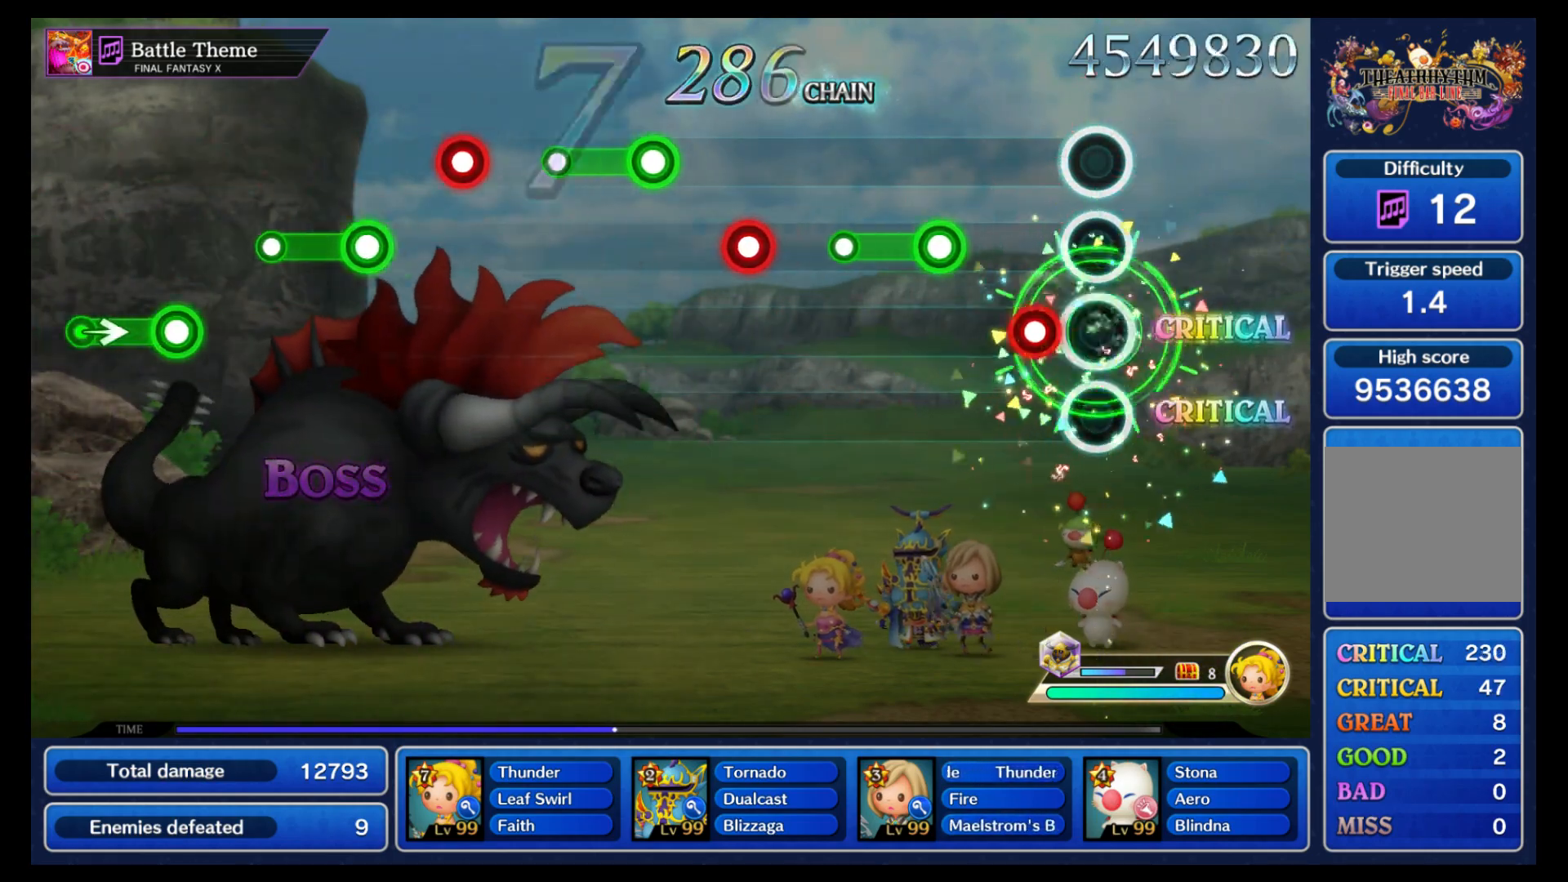
{"buttons": [], "left_stick": "center", "events": [[100, "B", "down"], [167, "B", "up"], [250, "B", "down"], [500, "B", "up"]]}
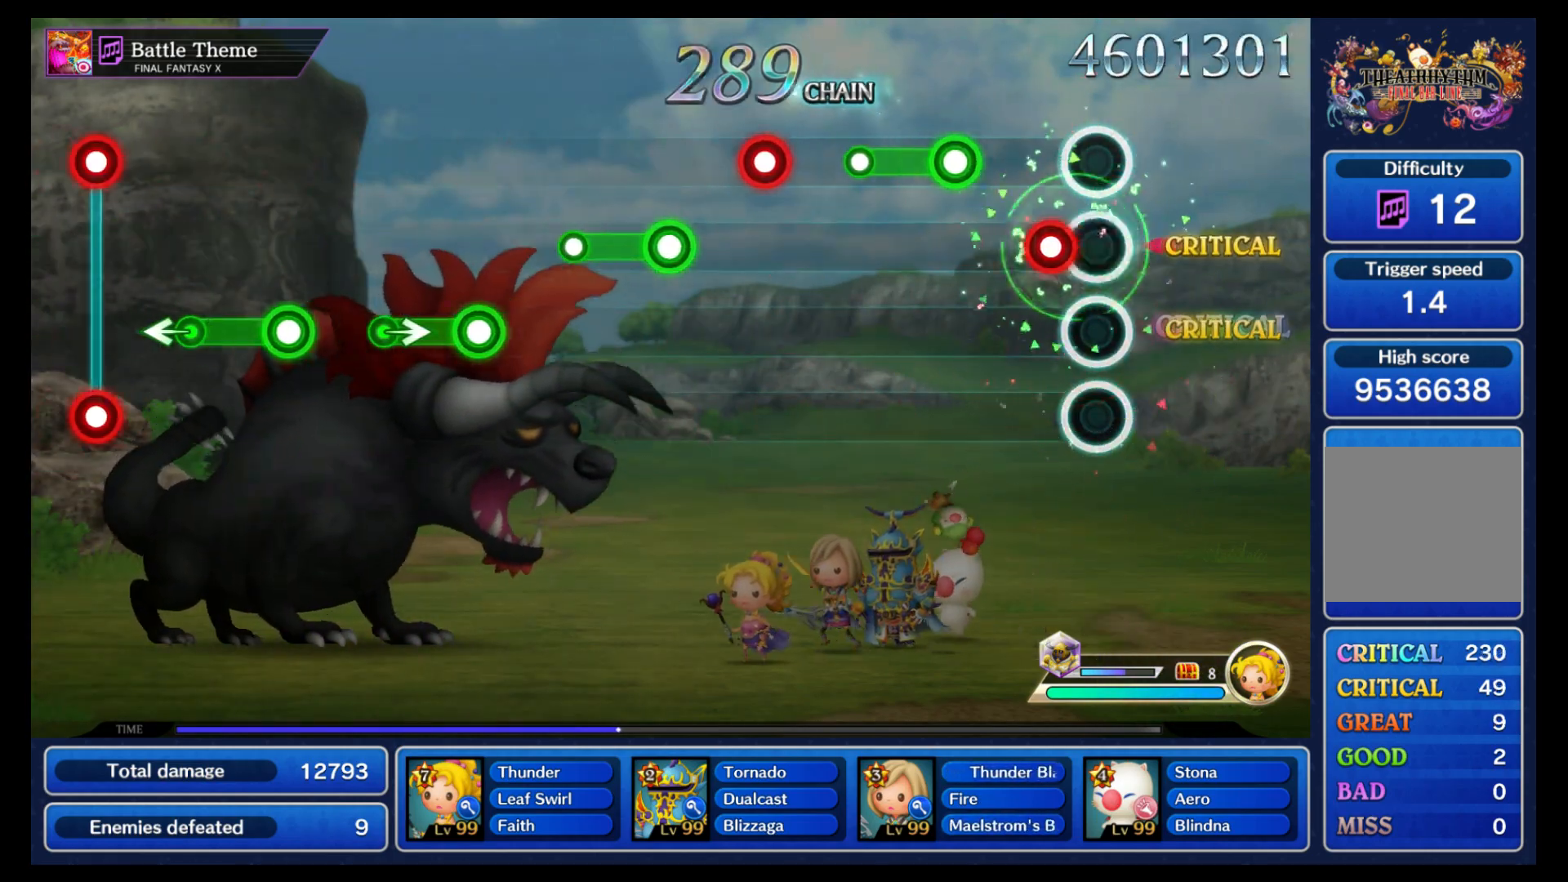
{"buttons": [], "left_stick": "center", "events": [[117, "B", "down"], [200, "B", "up"], [267, "B", "down"], [500, "B", "up"]]}
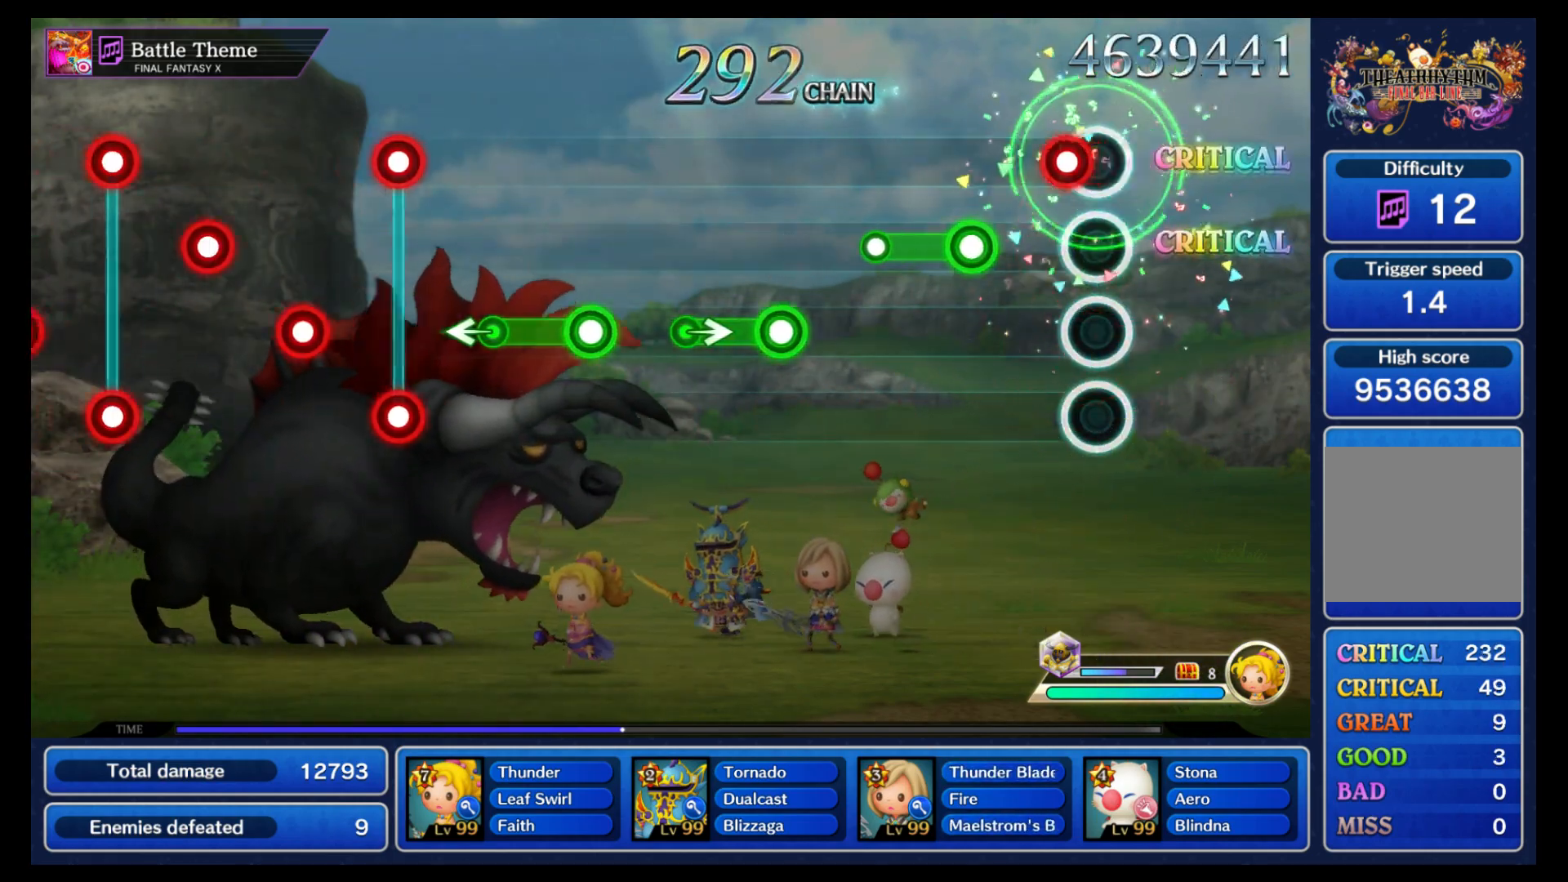
{"buttons": [], "left_stick": "center", "events": [[83, "B", "down"], [167, "B", "up"], [233, "B", "down"], [467, "B", "up"]]}
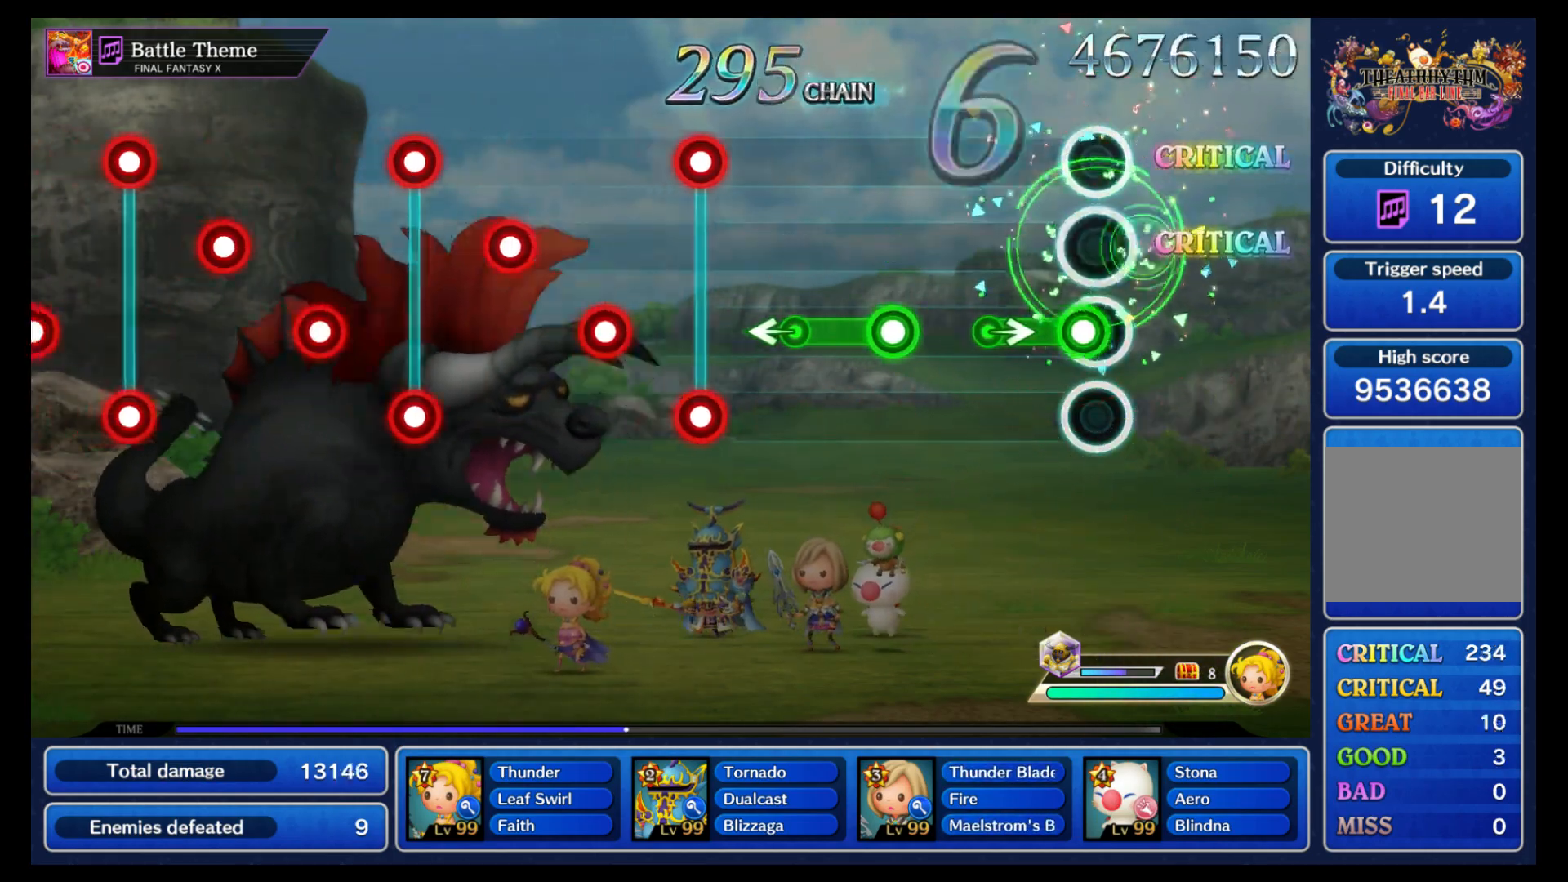
{"buttons": ["B"], "left_stick": "left", "events": [[67, "B", "down"], [200, "B", "up"], [200, "left_stick", "right"], [317, "left_stick", "center"], [367, "B", "down"], [483, "left_stick", "left"]]}
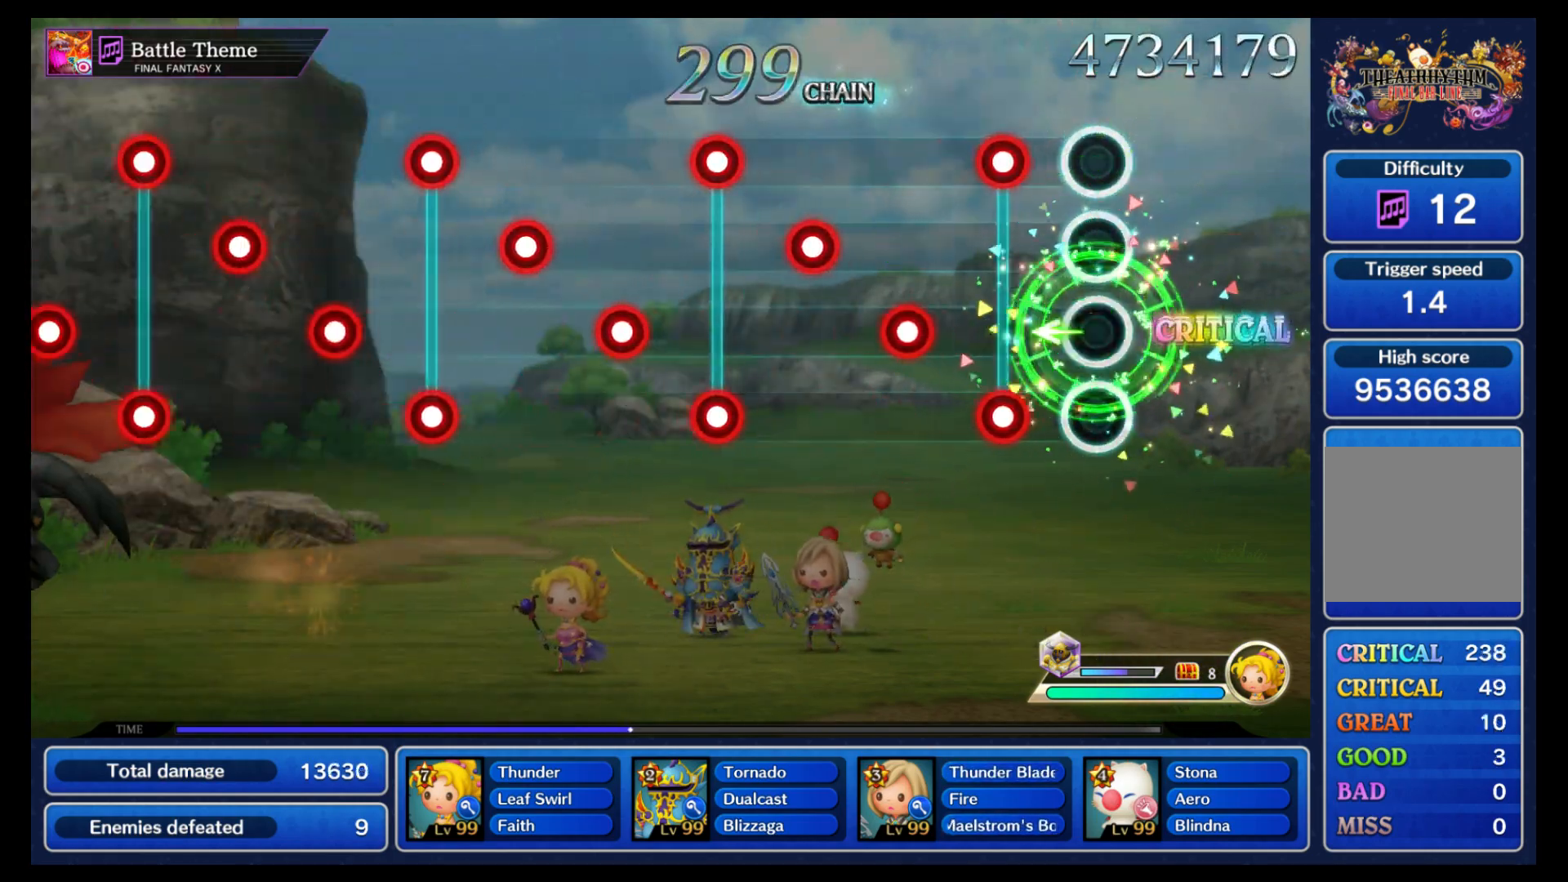
{"buttons": ["B"], "left_stick": "center", "events": [[33, "B", "up"], [100, "left_stick", "center"], [167, "L1", "down"], [183, "B", "down"], [267, "B", "up"], [267, "L1", "up"], [333, "B", "down"], [417, "B", "up"], [483, "B", "down"]]}
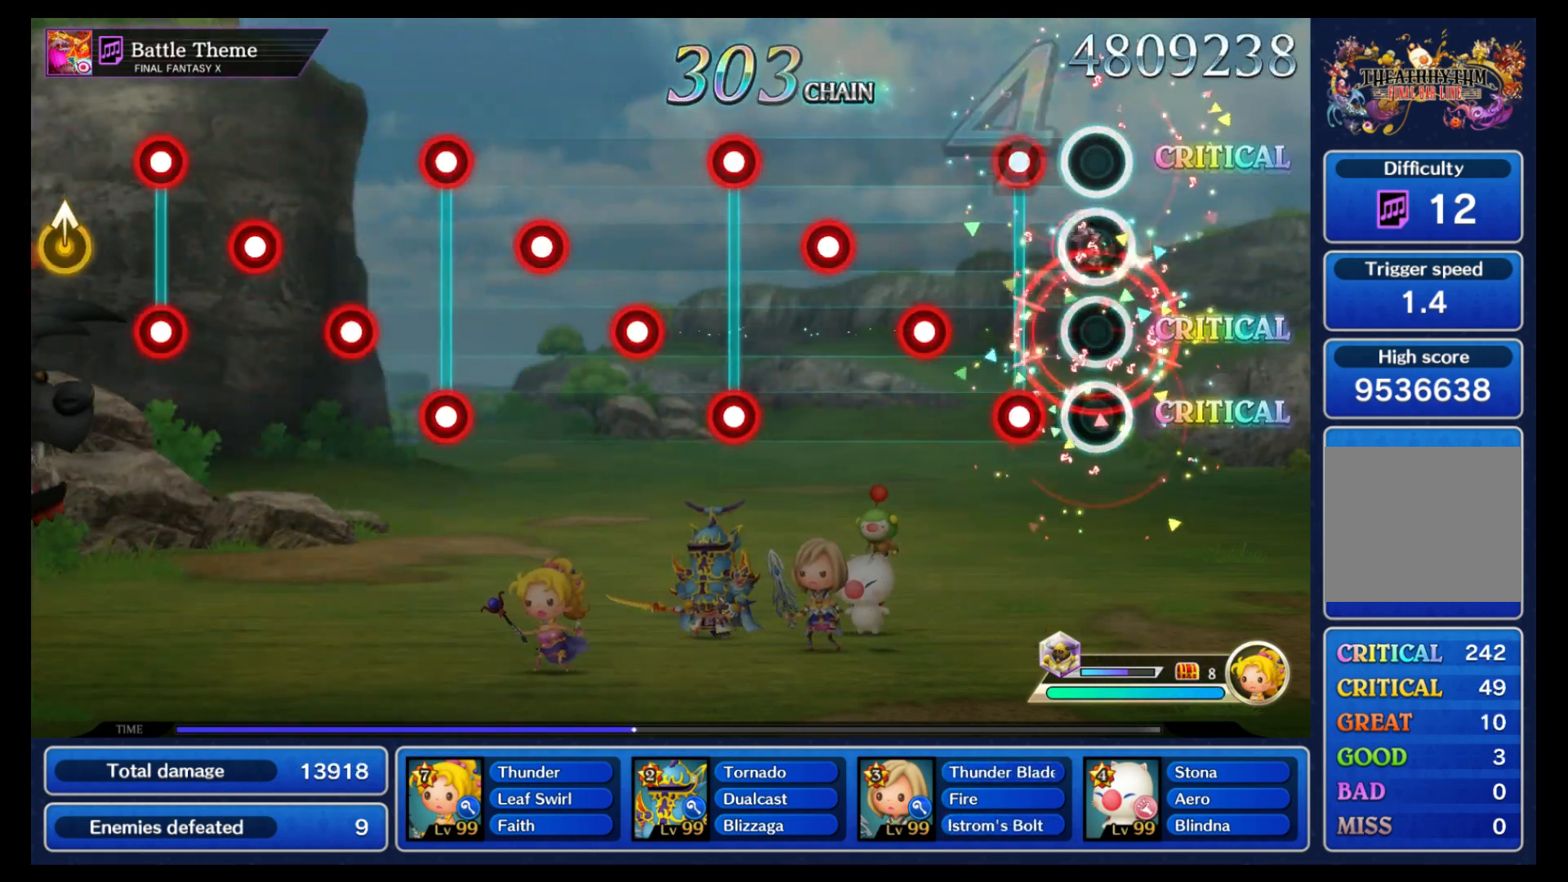
{"buttons": ["B"], "left_stick": "center", "events": [[83, "B", "up"], [150, "L1", "down"], [167, "B", "down"], [233, "L1", "up"], [250, "B", "up"], [317, "B", "down"], [383, "B", "up"], [450, "B", "down"]]}
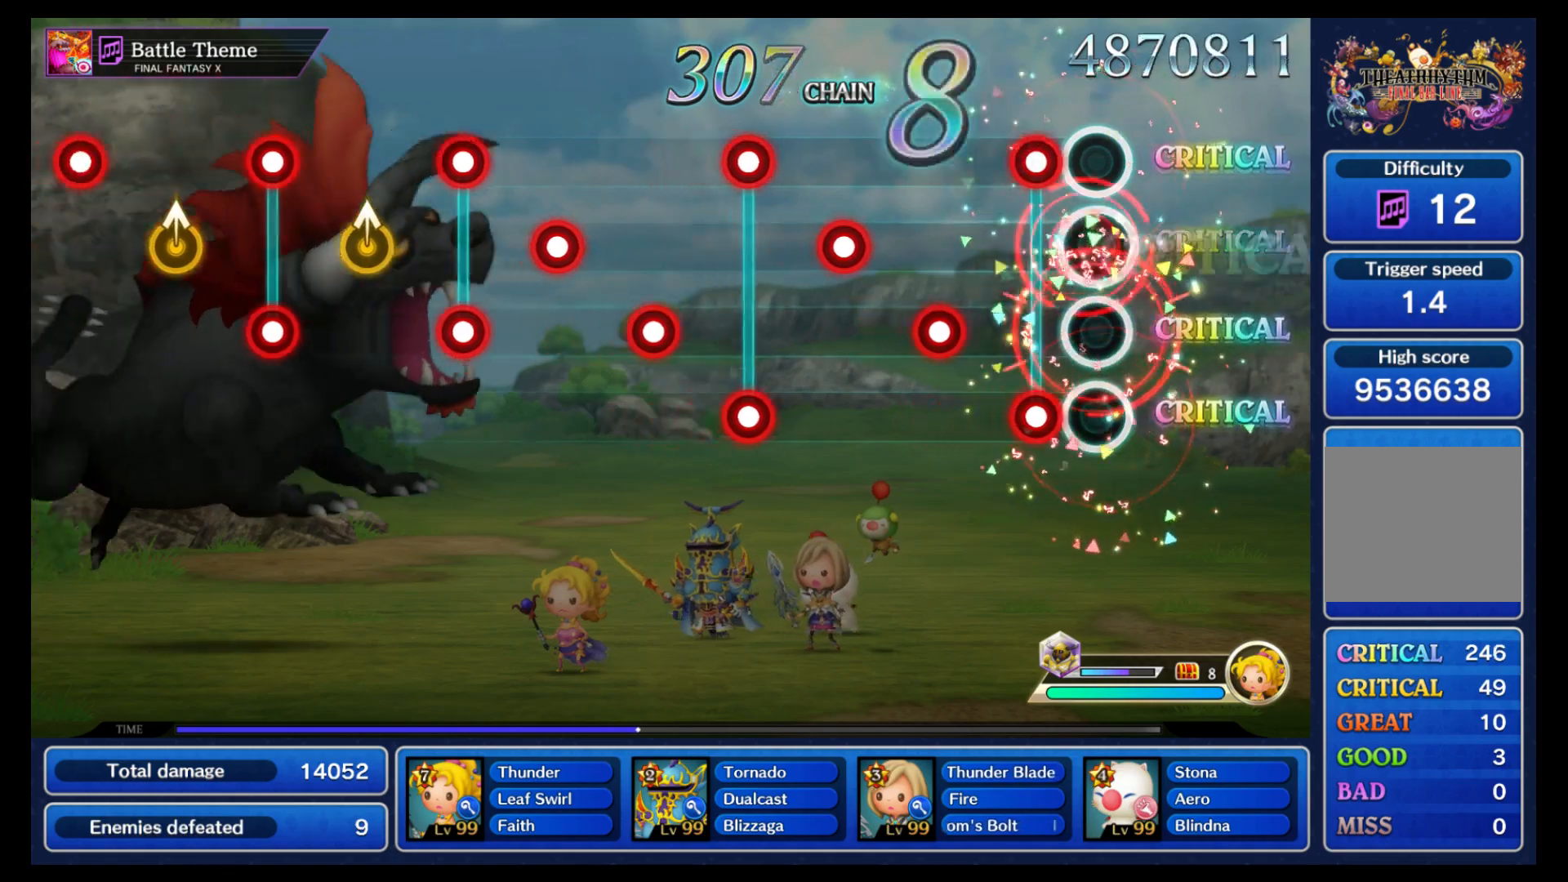
{"buttons": ["B"], "left_stick": "center", "events": [[50, "B", "up"], [133, "L1", "down"], [150, "B", "down"], [217, "B", "up"], [217, "L1", "up"], [283, "B", "down"], [367, "B", "up"], [417, "B", "down"]]}
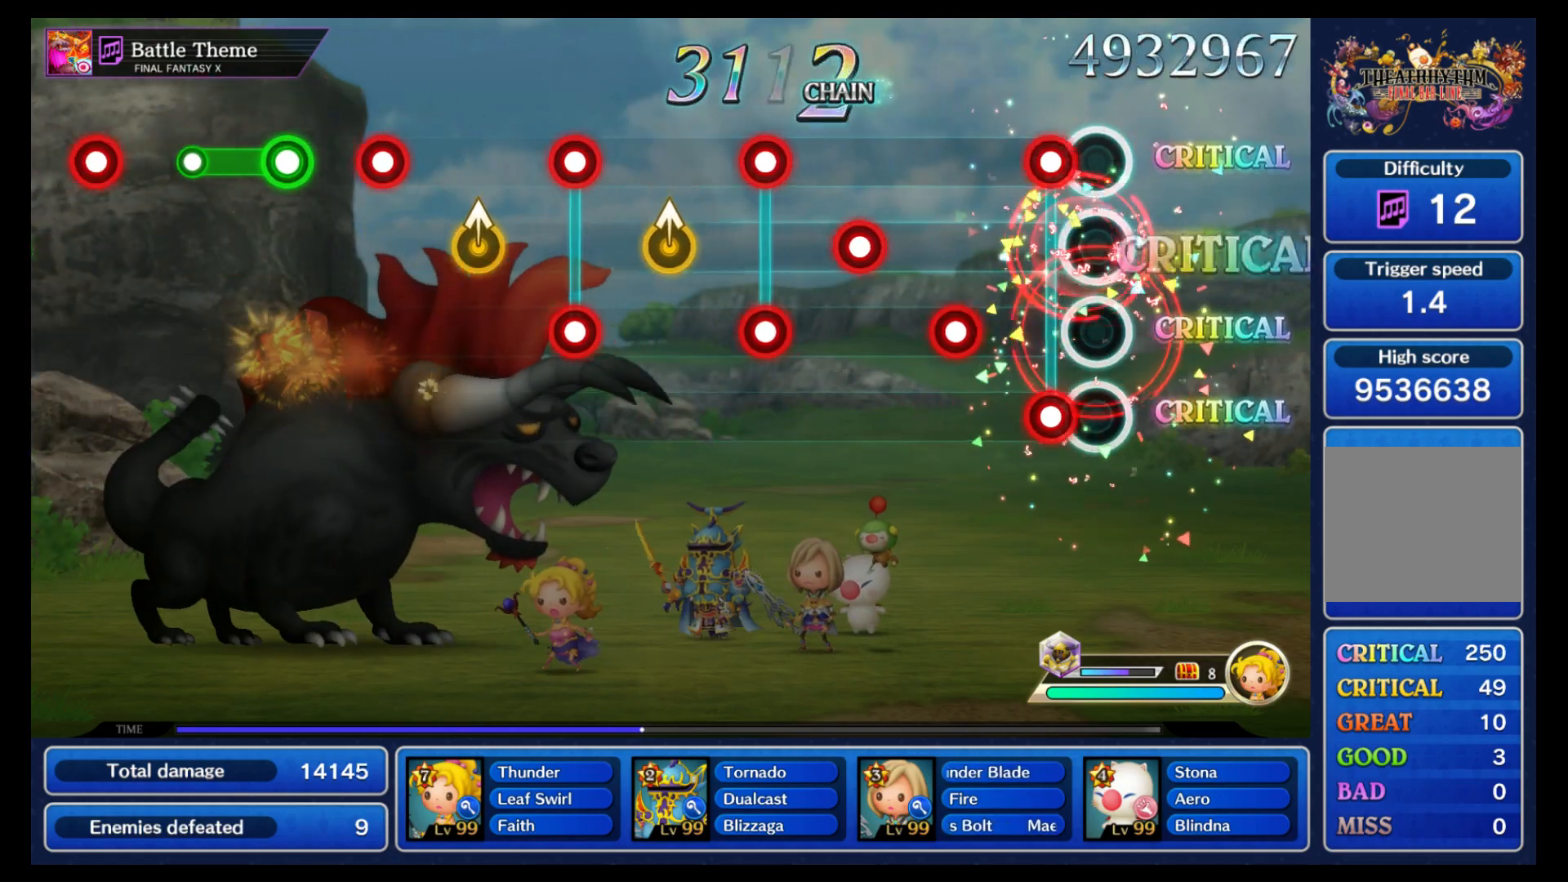
{"buttons": [], "left_stick": "center", "events": [[33, "B", "up"], [117, "L1", "down"], [133, "B", "down"], [200, "B", "up"], [200, "L1", "up"], [267, "B", "down"], [350, "B", "up"], [417, "B", "down"], [500, "B", "up"]]}
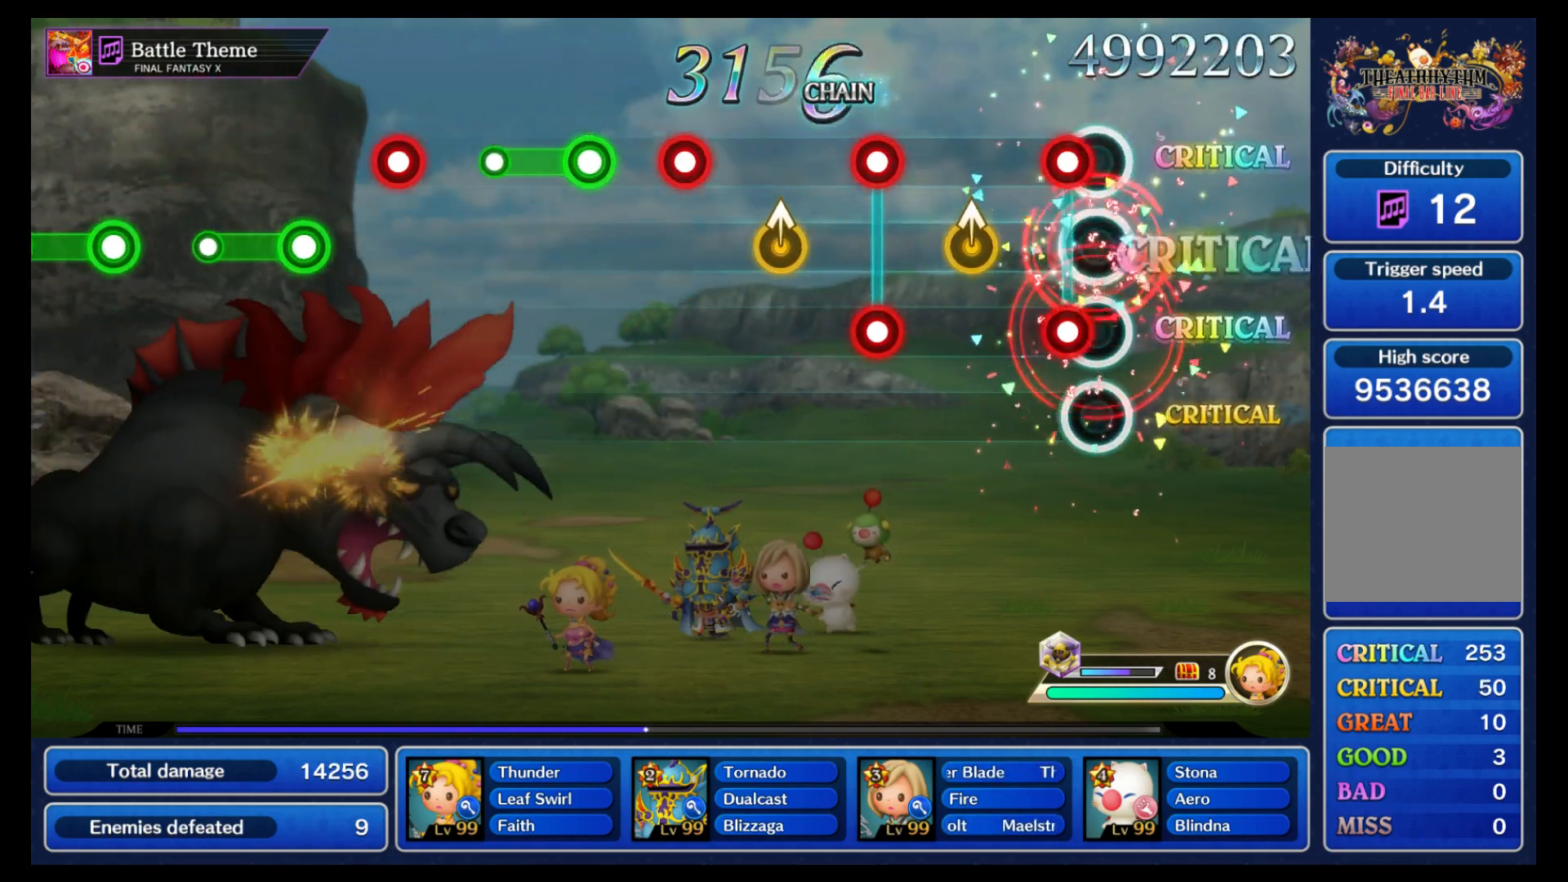
{"buttons": ["B", "Y"], "left_stick": "center", "events": [[83, "B", "down"], [83, "Y", "down"], [200, "B", "up"], [200, "Y", "up"], [233, "left_stick", "up"], [317, "left_stick", "center"], [383, "B", "down"], [383, "Y", "down"]]}
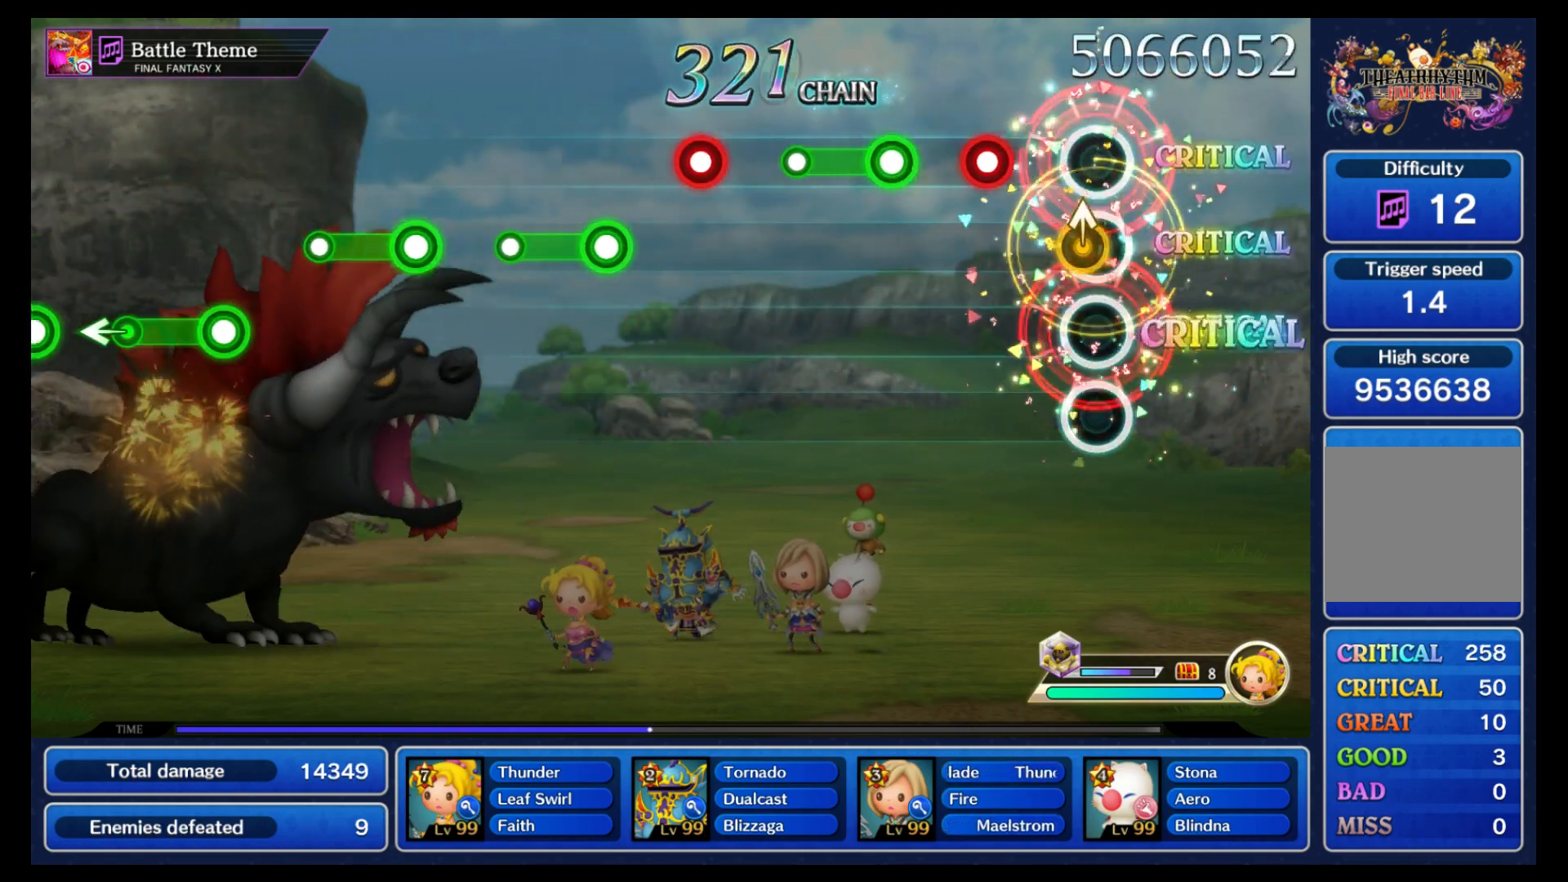
{"buttons": ["B"], "left_stick": "center", "events": [[17, "B", "up"], [17, "Y", "up"], [17, "left_stick", "up"], [133, "left_stick", "center"], [183, "B", "down"], [267, "B", "up"], [333, "B", "down"]]}
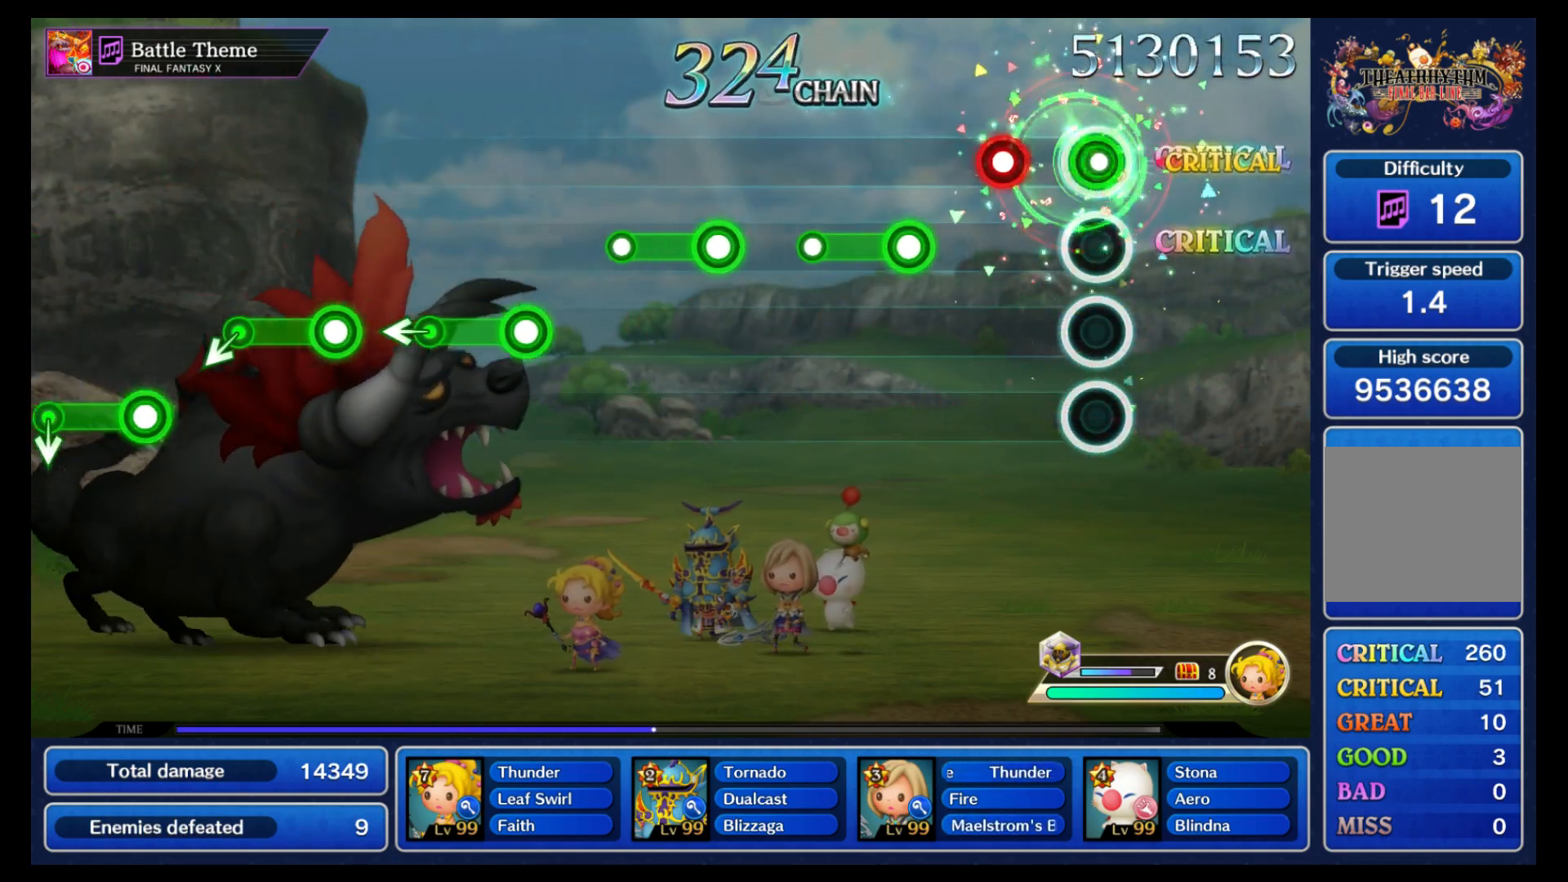
{"buttons": [], "left_stick": "center", "events": [[33, "B", "up"], [183, "B", "down"], [233, "B", "up"], [300, "B", "down"], [500, "B", "up"]]}
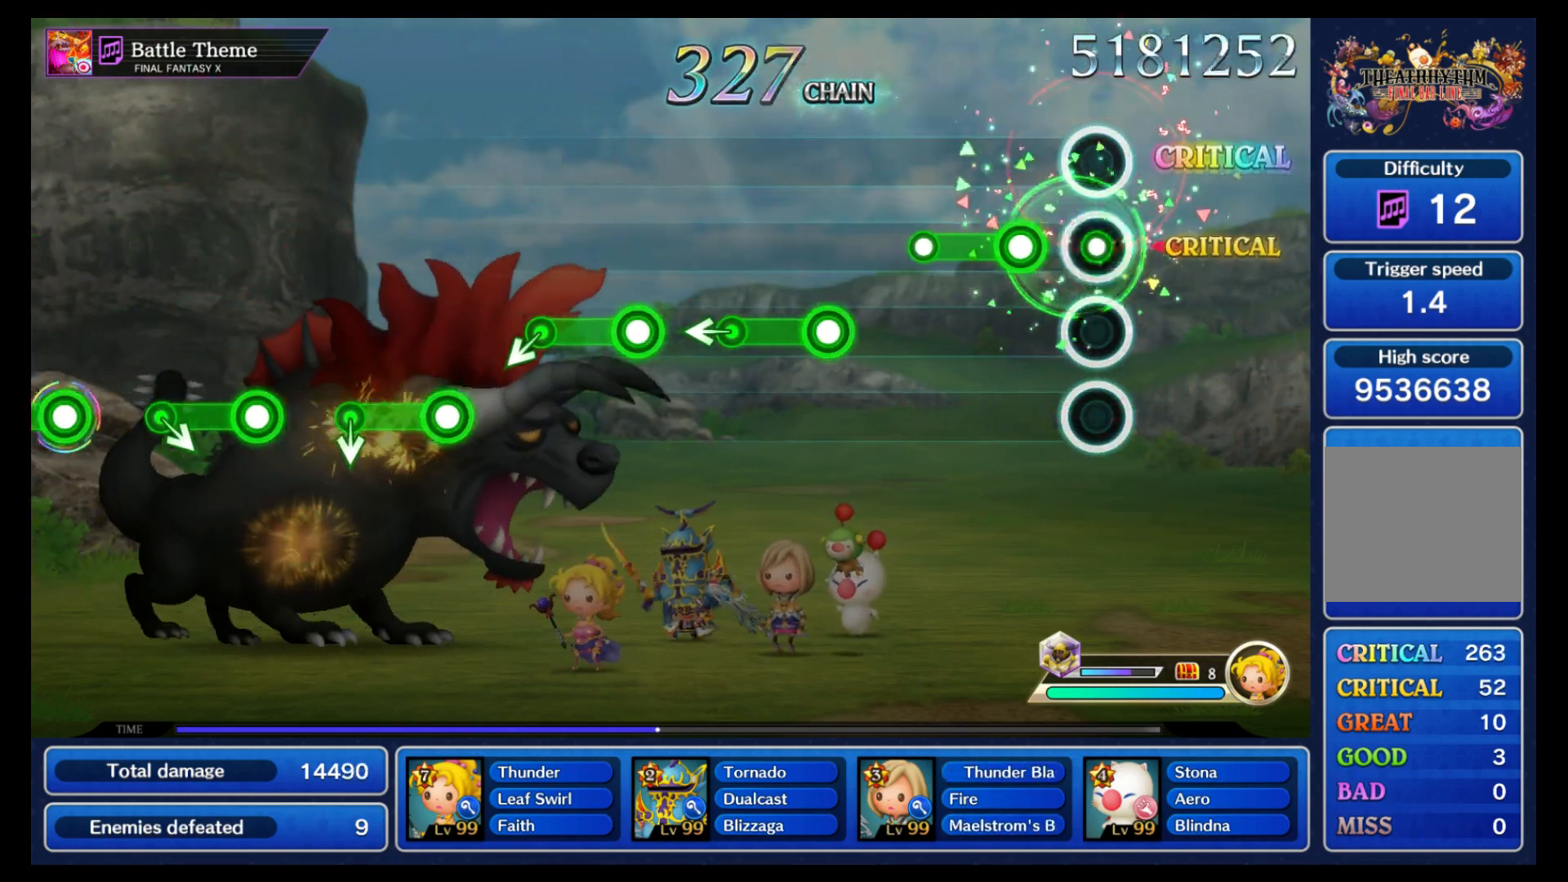
{"buttons": ["B"], "left_stick": "center", "events": [[150, "B", "down"], [350, "B", "up"], [483, "B", "down"]]}
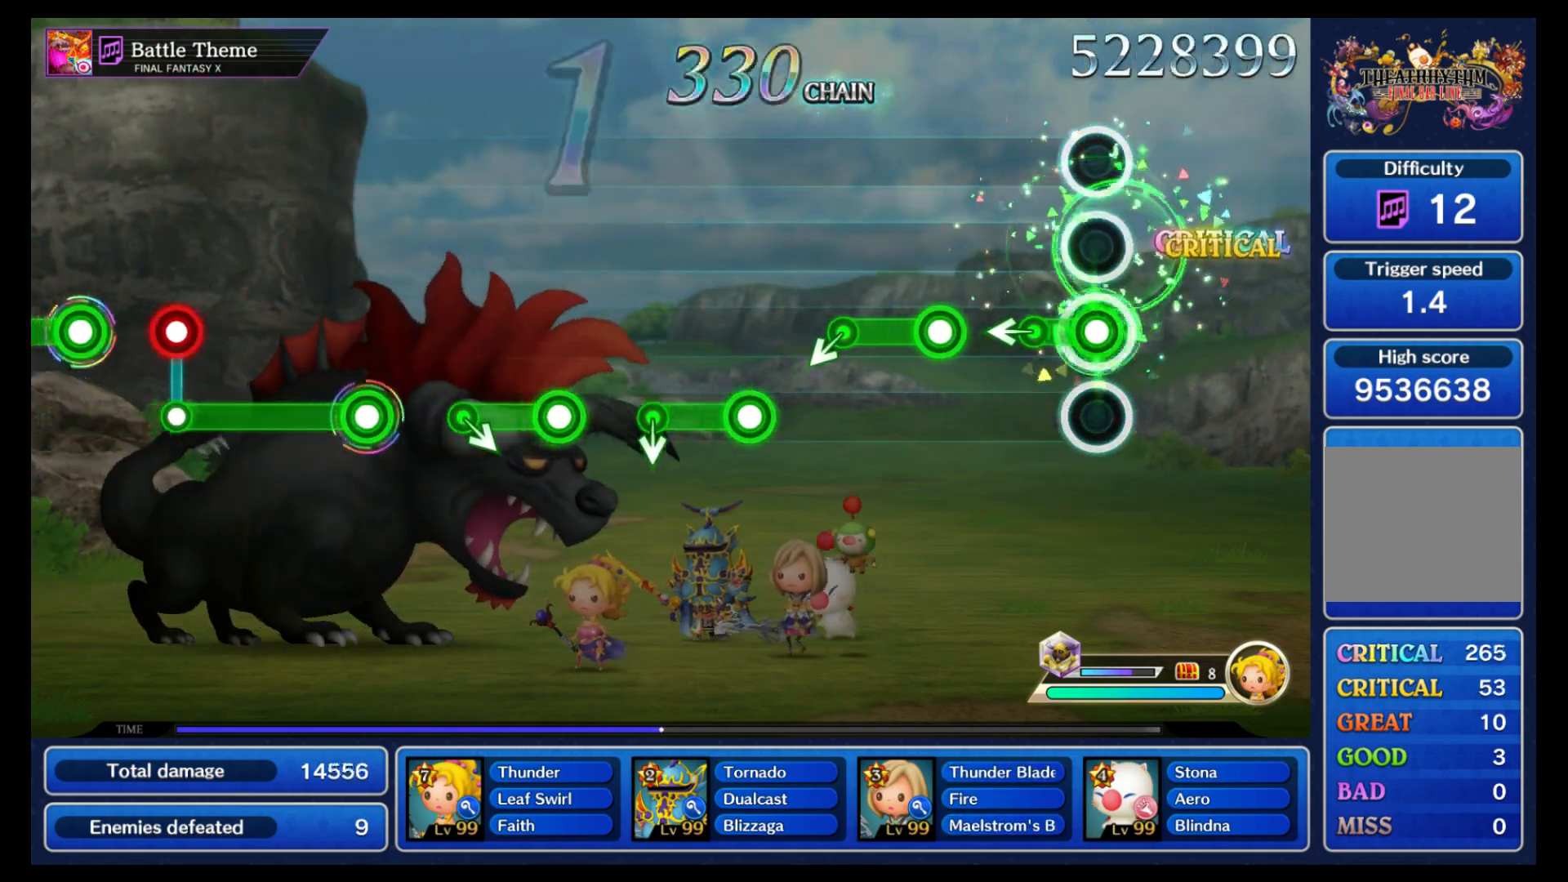
{"buttons": [], "left_stick": "center", "events": [[133, "left_stick", "left"], [167, "B", "up"], [250, "left_stick", "center"], [300, "B", "down"], [400, "left_stick", "down"], [450, "B", "up"], [467, "left_stick", "center"]]}
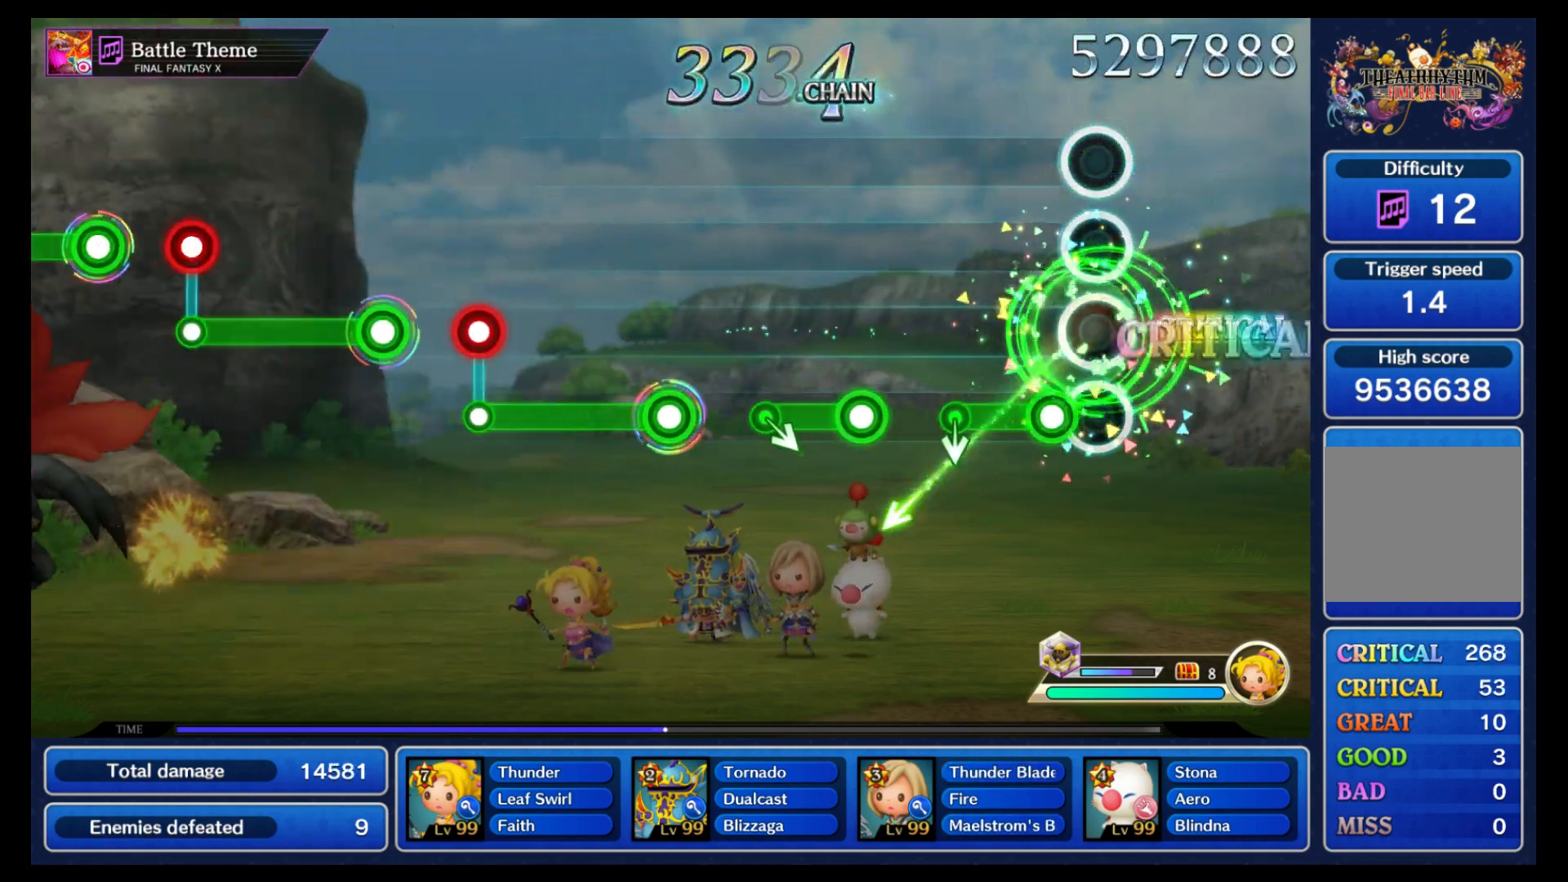
{"buttons": ["B"], "left_stick": "center", "events": [[83, "B", "down"], [217, "left_stick", "down"], [267, "B", "up"], [333, "left_stick", "center"], [417, "B", "down"]]}
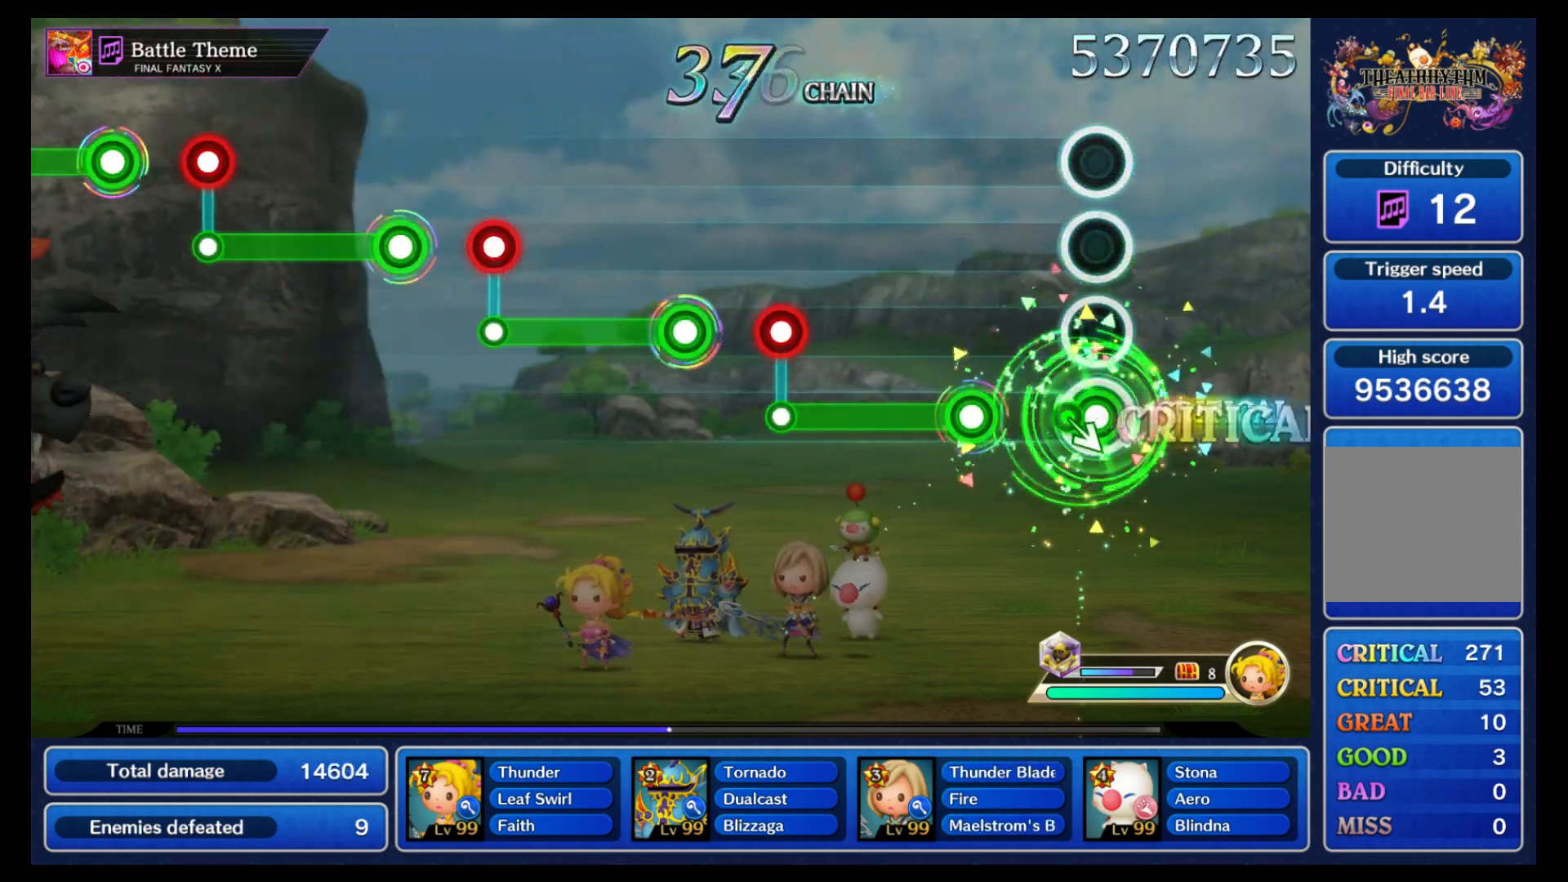
{"buttons": ["B"], "left_stick": "center", "events": [[33, "left_stick", "right"], [83, "B", "up"], [150, "left_stick", "center"], [250, "B", "down"]]}